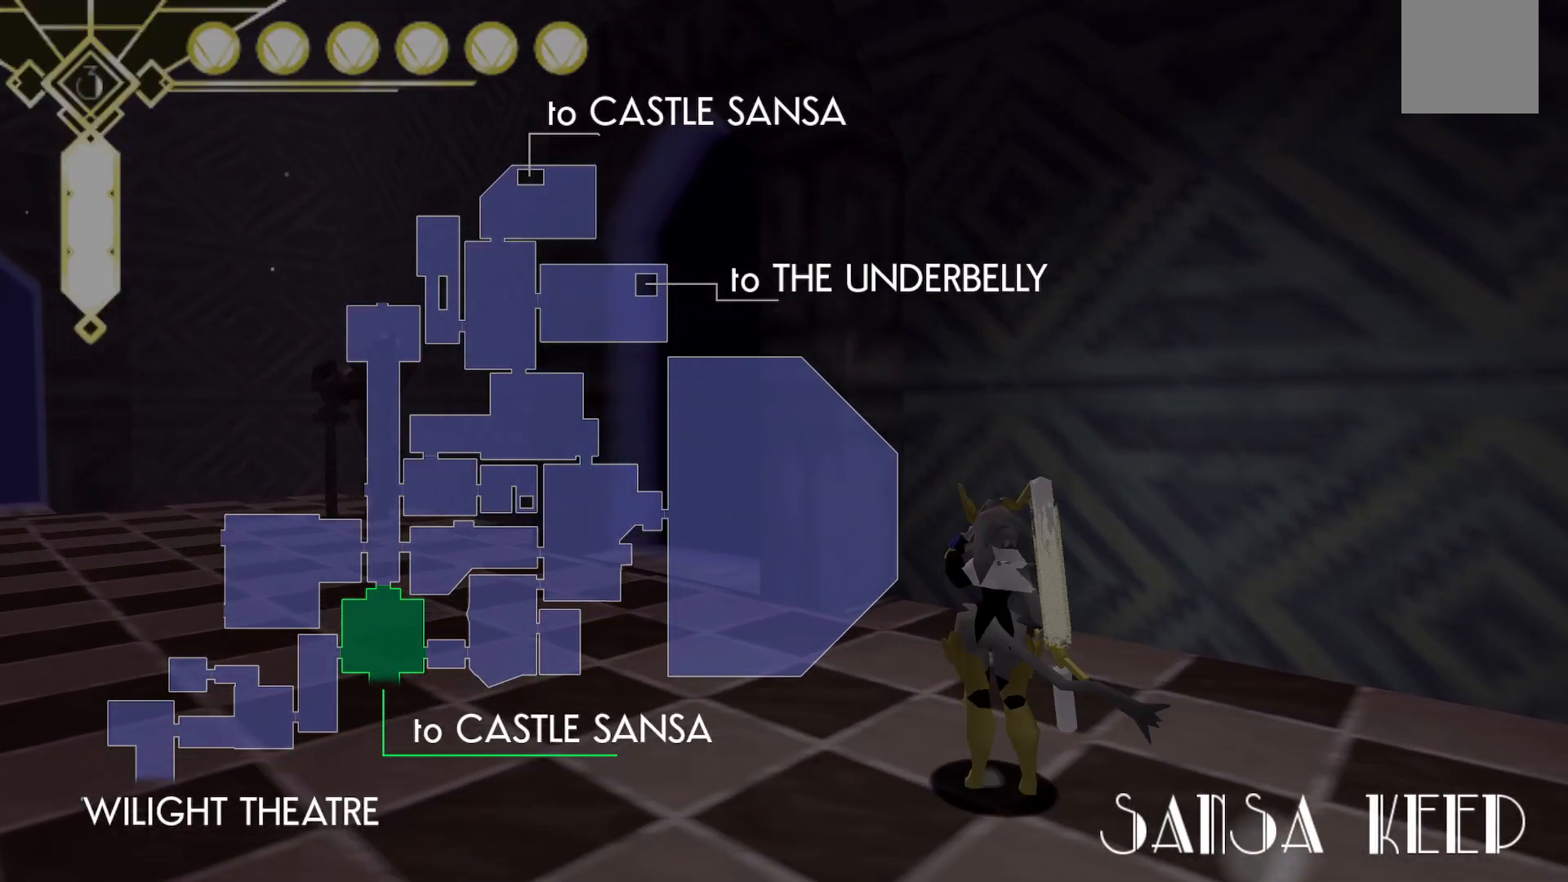
Gameplay with a controller (Xbox layout); each line is a JSON object with the inputs held at the frame after it (dt_ms = milliseconds from this image to that frame). "events" lists button and stick changes between this image and that frame as [ms after this image, input, new state], when the widget could be followed in between. Not read: L3 R3 SELECT.
{"dt_ms": 500, "buttons": [], "left_stick": "center", "right_stick": "center", "events": []}
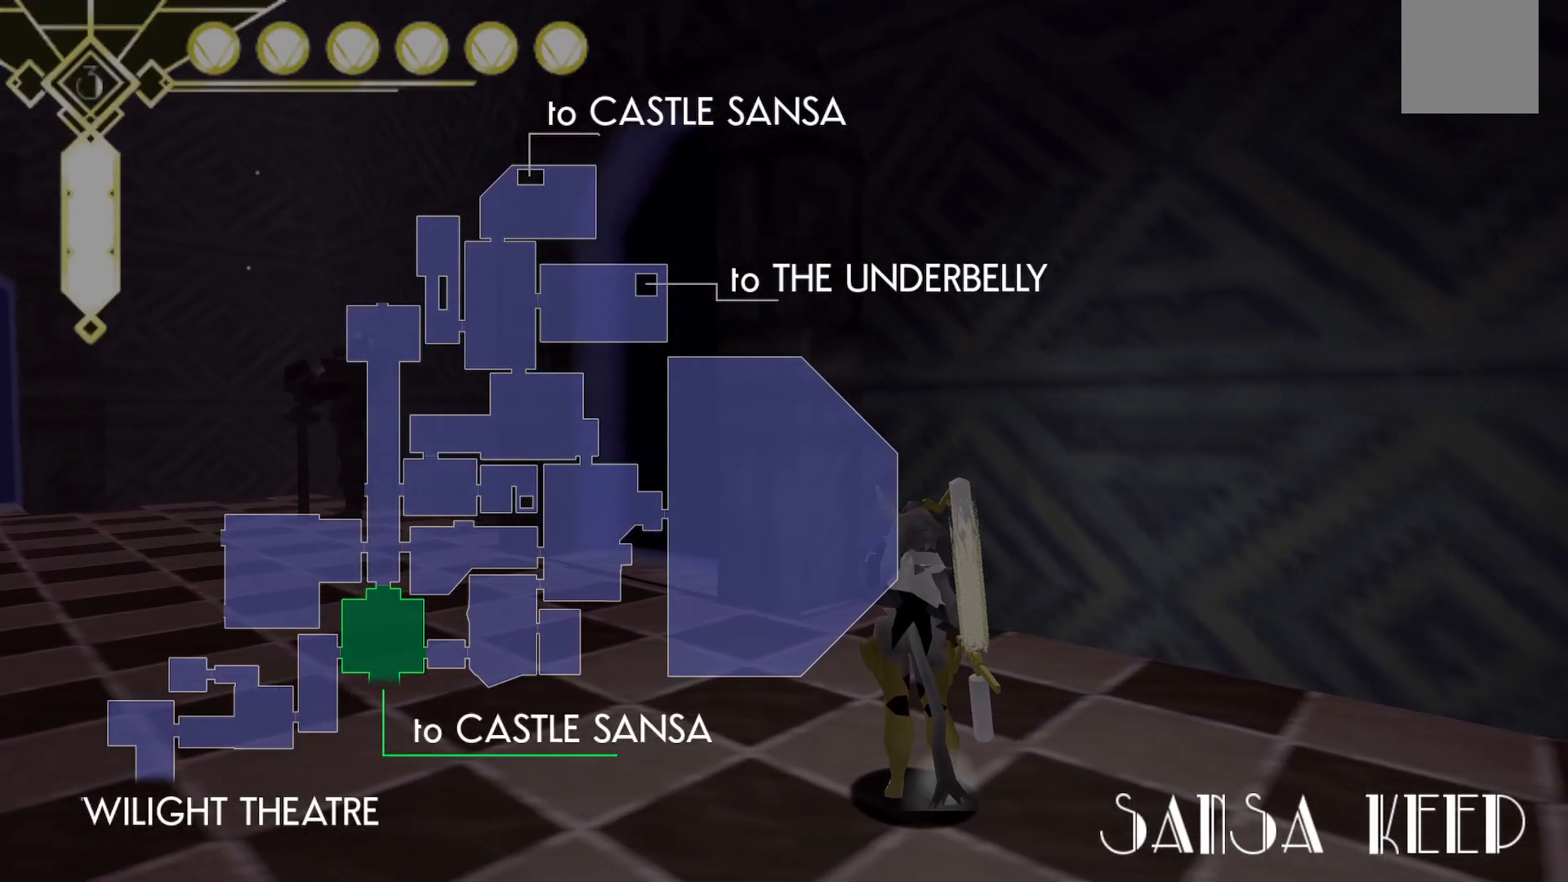
{"dt_ms": 500, "buttons": [], "left_stick": "right", "right_stick": "right", "events": [[167, "right_stick", "right"], [450, "left_stick", "right"]]}
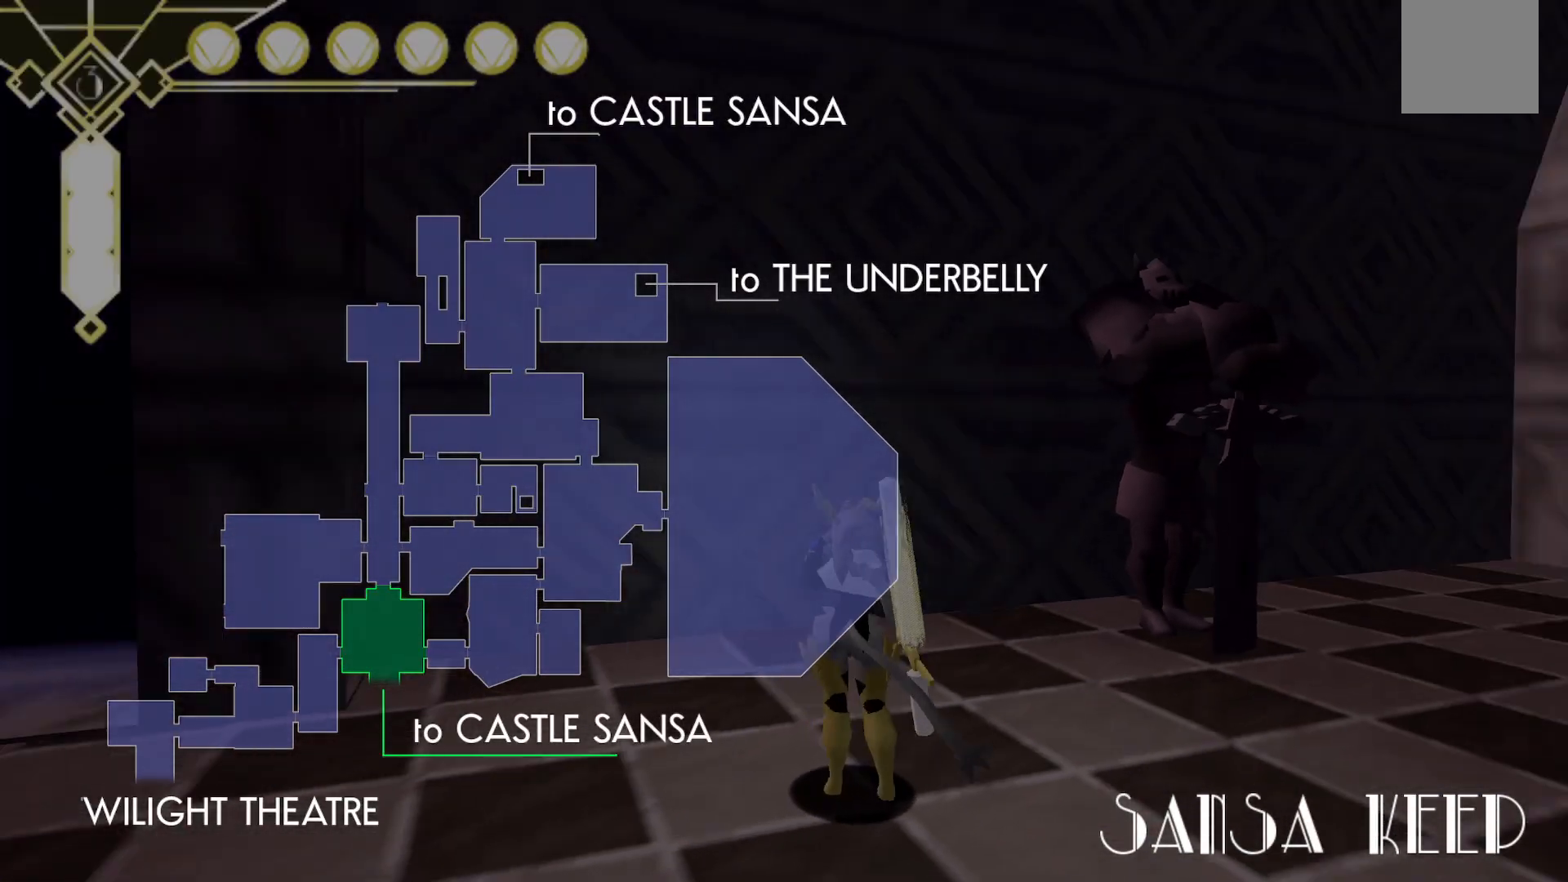
{"dt_ms": 500, "buttons": [], "left_stick": "up-right", "right_stick": "center", "events": [[217, "left_stick", "up-right"], [367, "right_stick", "center"]]}
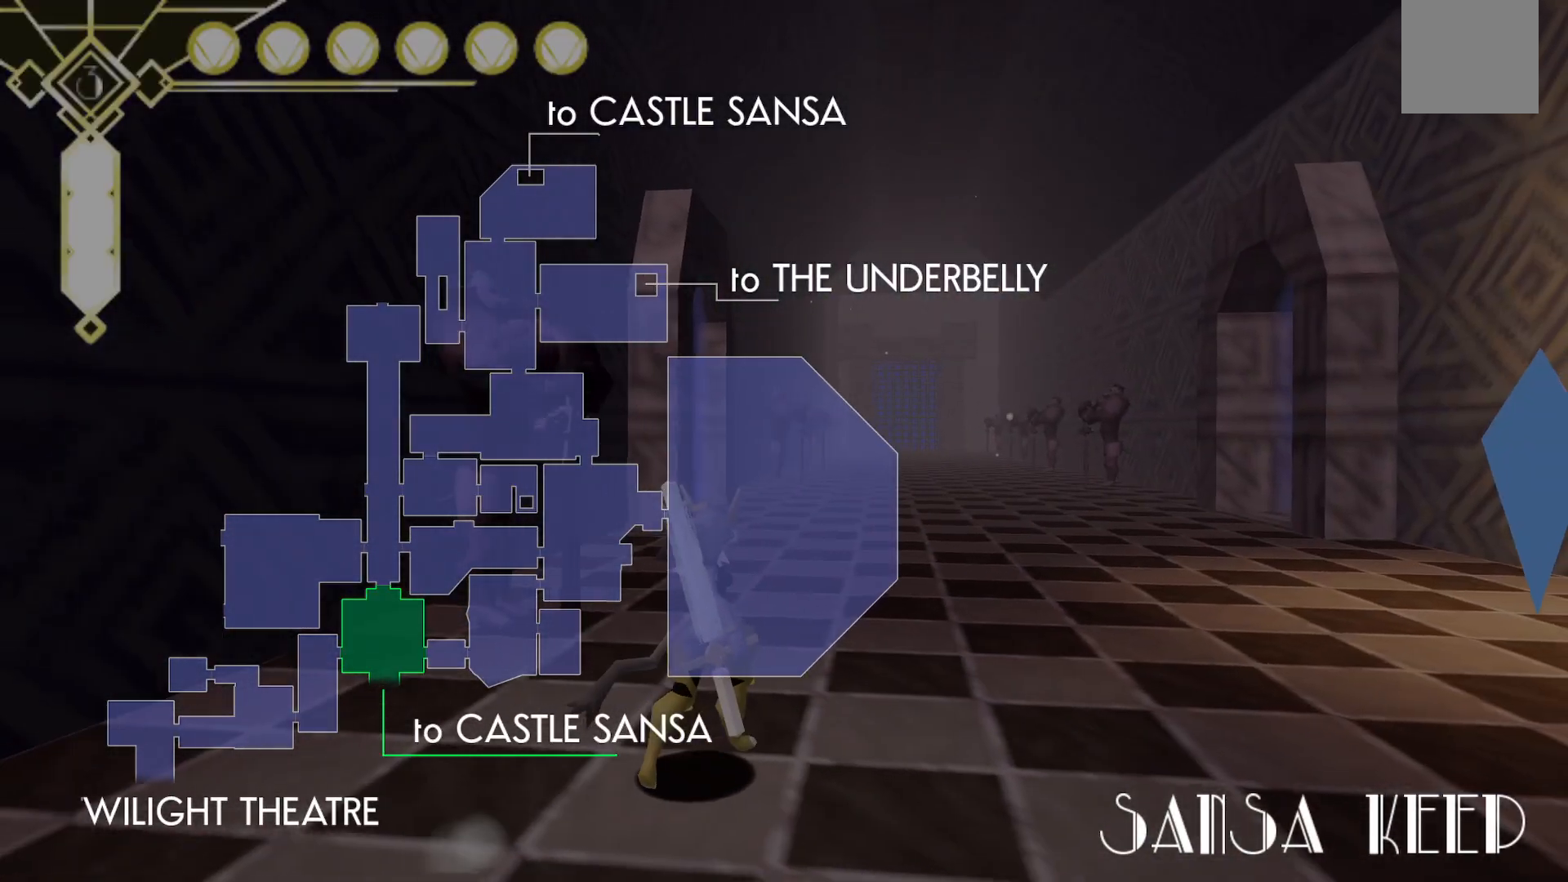
{"dt_ms": 500, "buttons": [], "left_stick": "up-right", "right_stick": "center", "events": []}
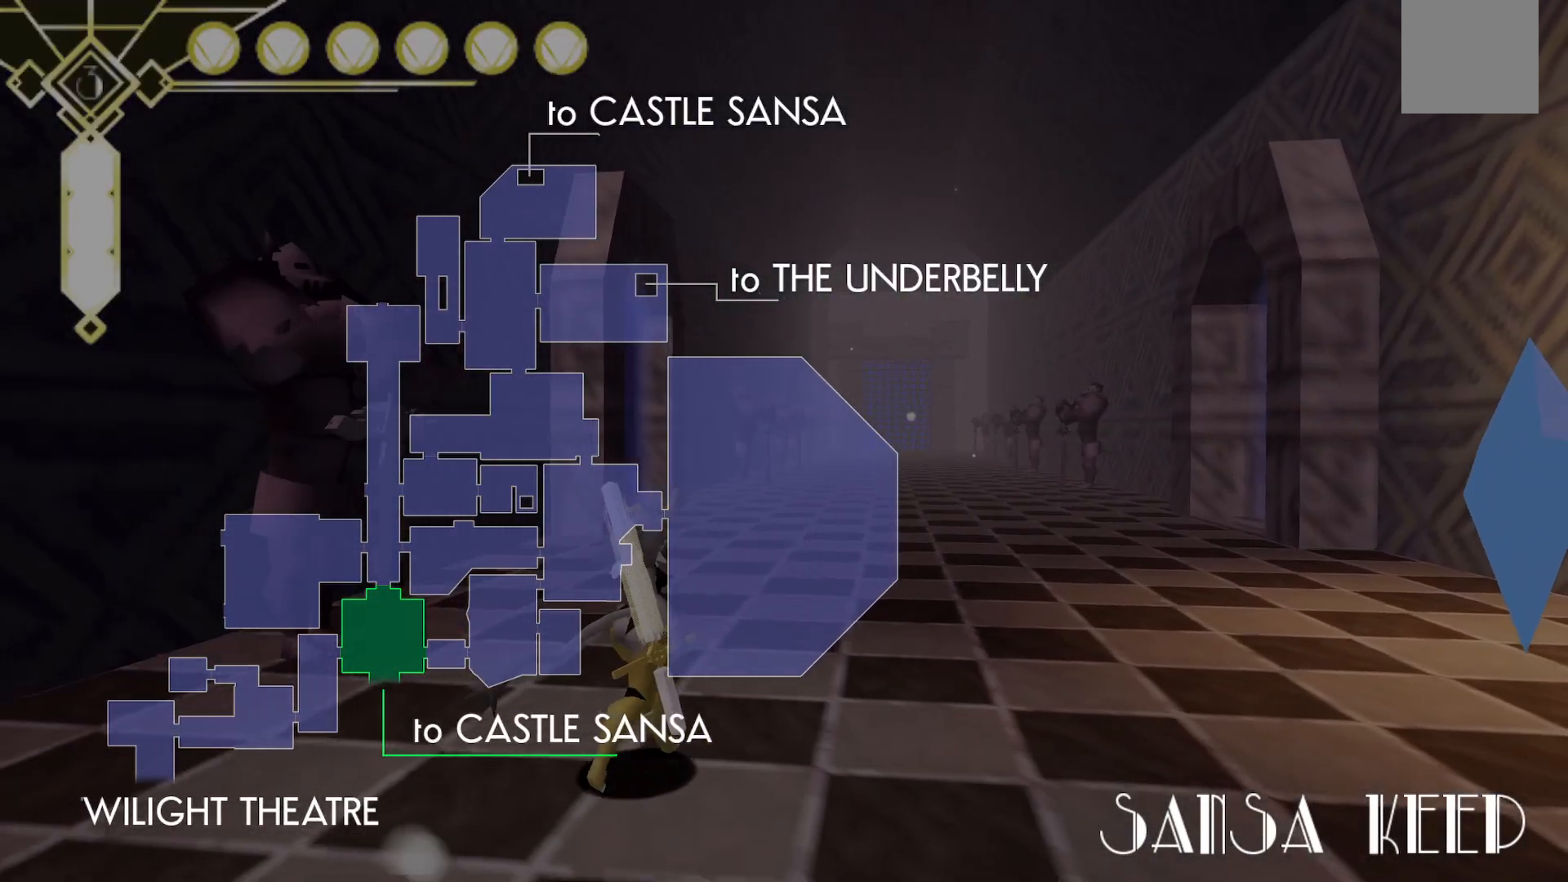
{"dt_ms": 500, "buttons": [], "left_stick": "up", "right_stick": "center", "events": [[117, "left_stick", "up"]]}
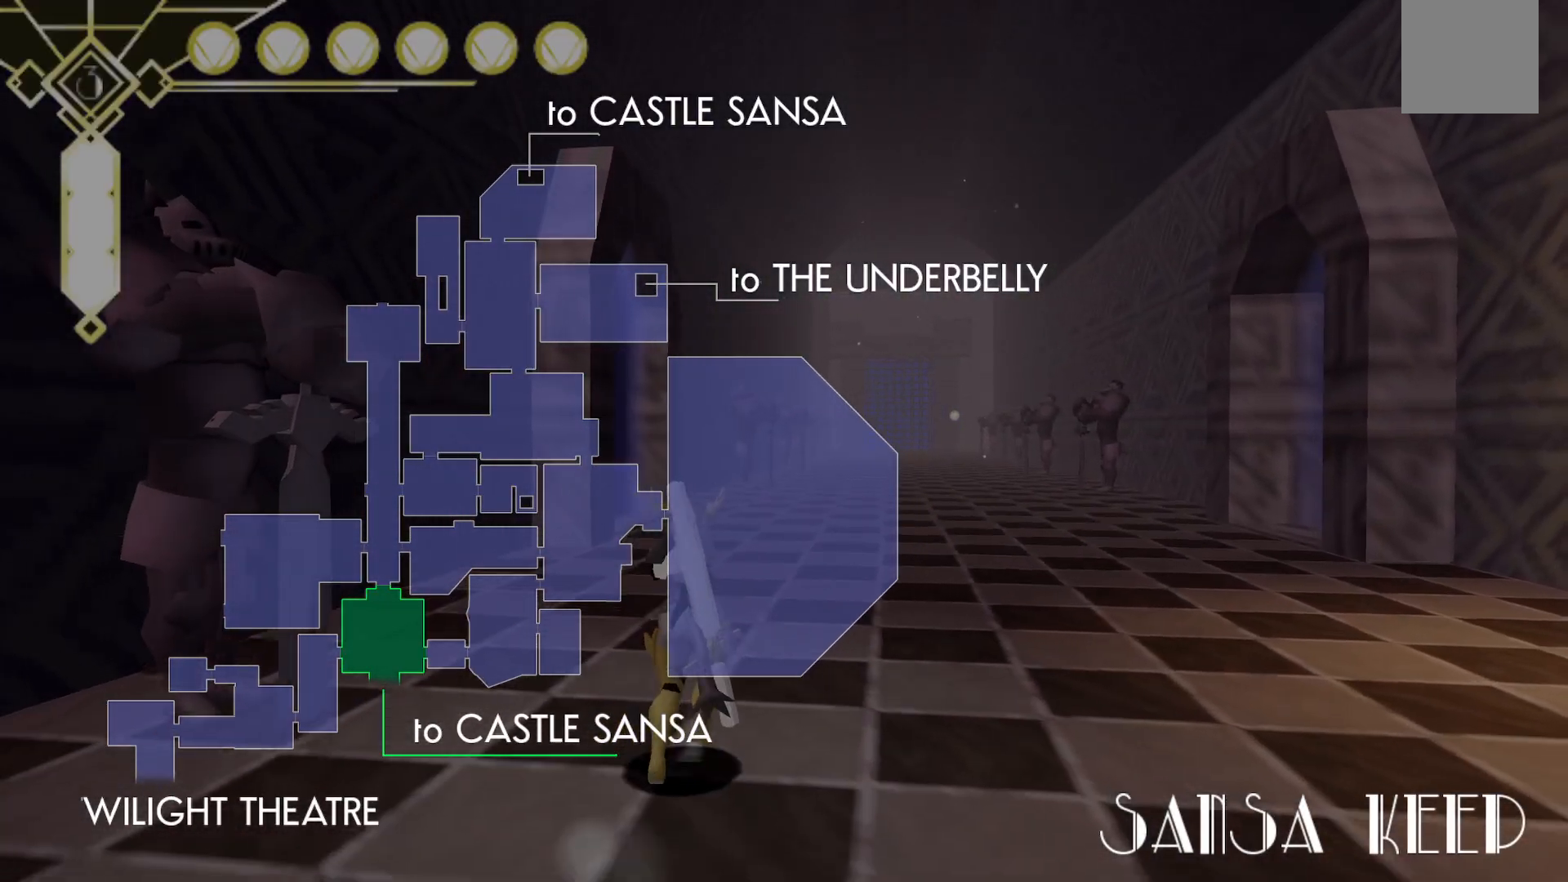
{"dt_ms": 500, "buttons": [], "left_stick": "up", "right_stick": "center", "events": [[133, "DPAD_UP", "down"], [267, "DPAD_UP", "up"]]}
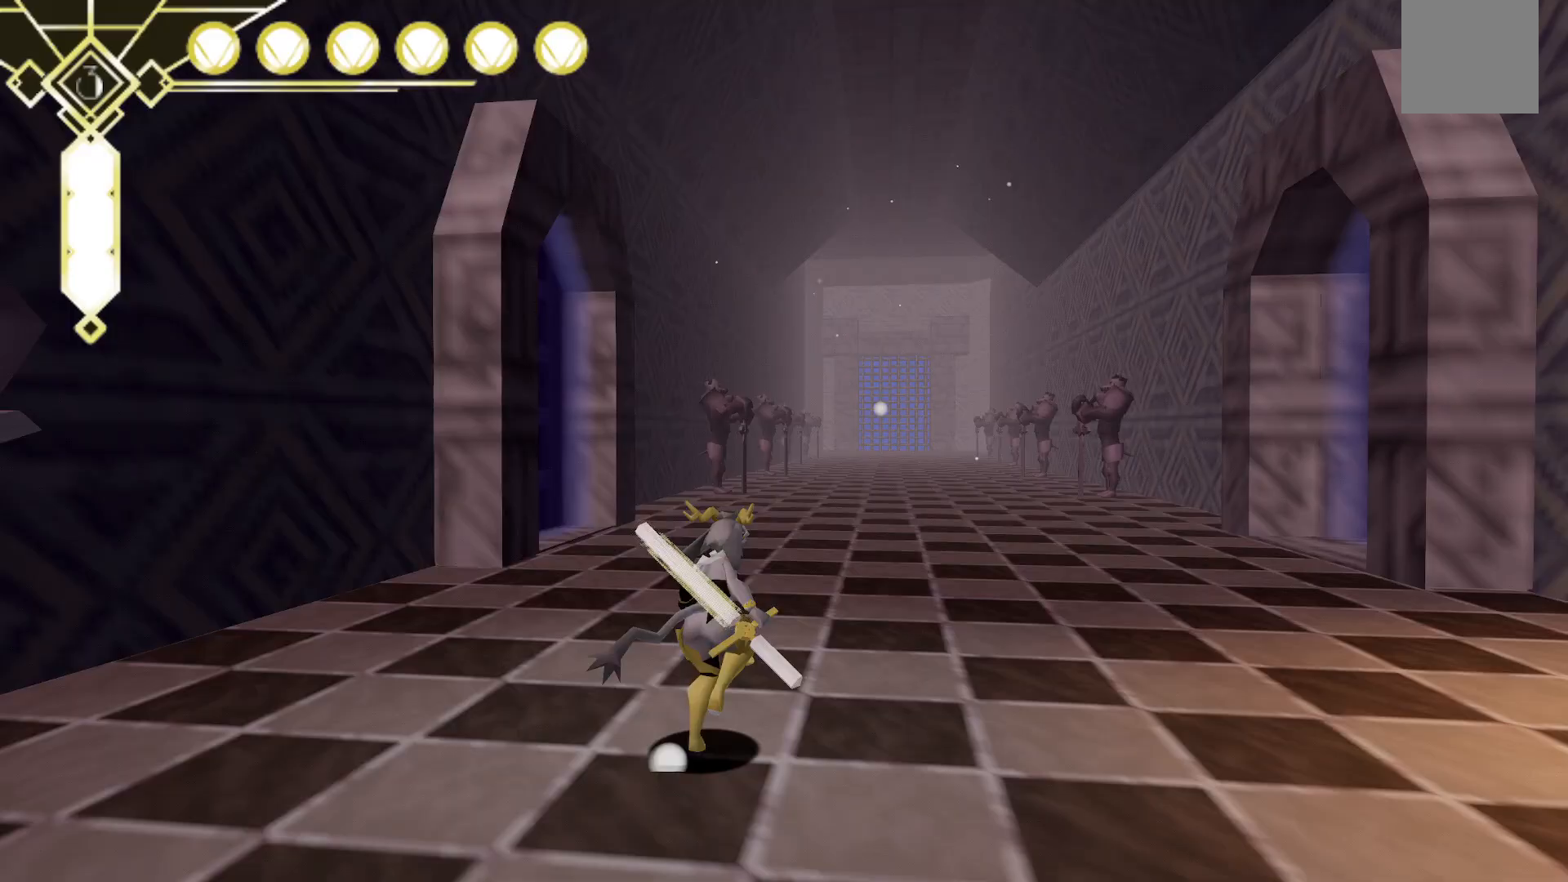
{"dt_ms": 1000, "buttons": [], "left_stick": "up-right", "right_stick": "center", "events": [[533, "right_stick", "left"], [667, "right_stick", "center"], [733, "left_stick", "up-right"], [783, "DPAD_UP", "down"], [883, "DPAD_UP", "up"]]}
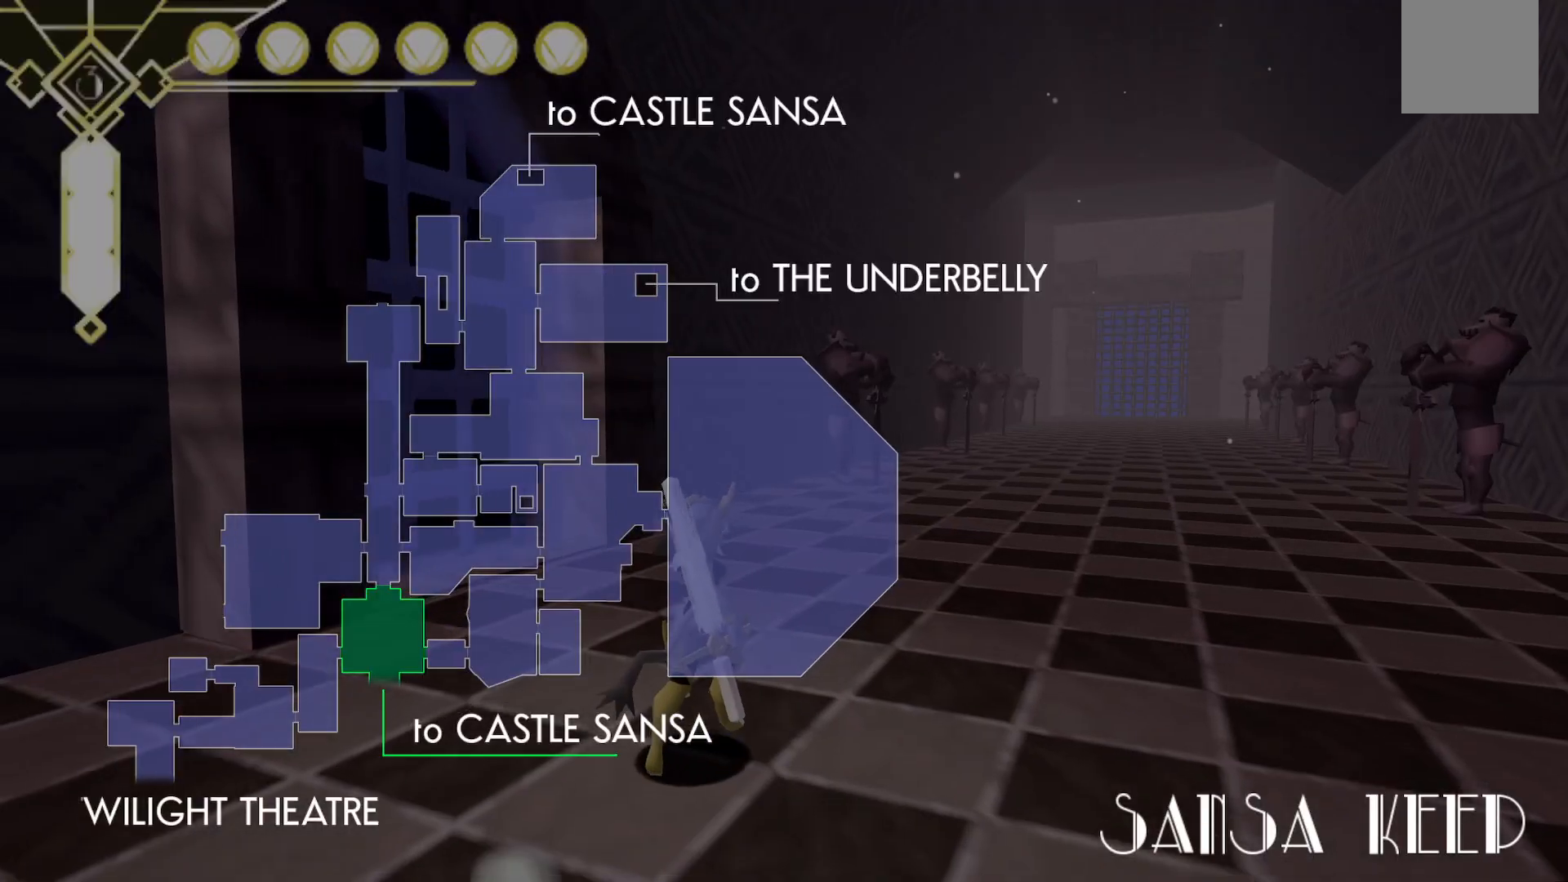
{"dt_ms": 500, "buttons": [], "left_stick": "up", "right_stick": "center", "events": [[367, "left_stick", "up"]]}
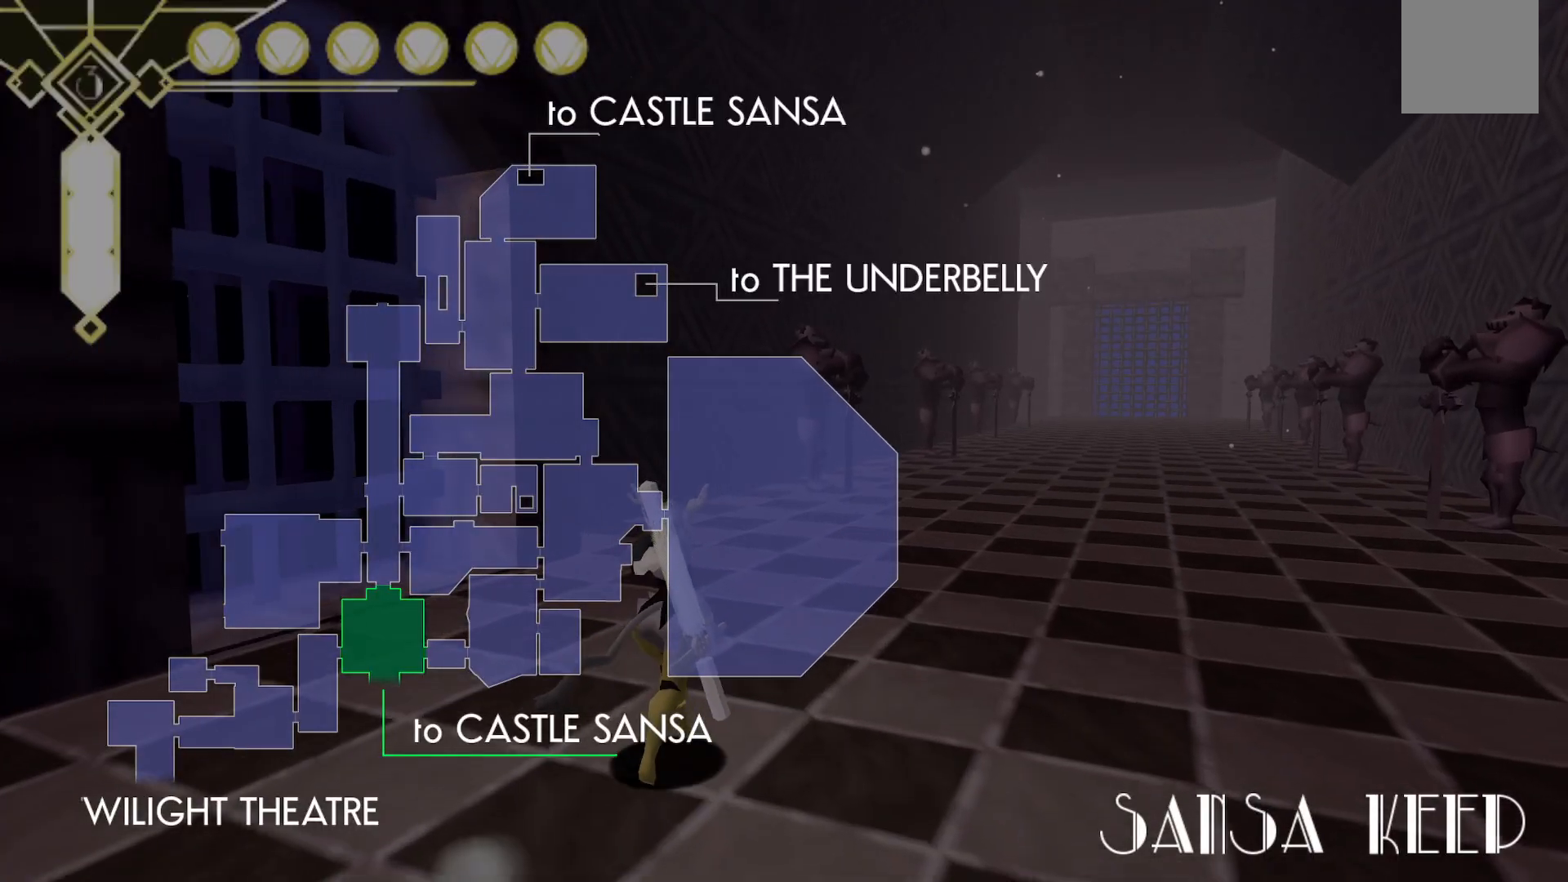
{"dt_ms": 500, "buttons": [], "left_stick": "up", "right_stick": "center", "events": []}
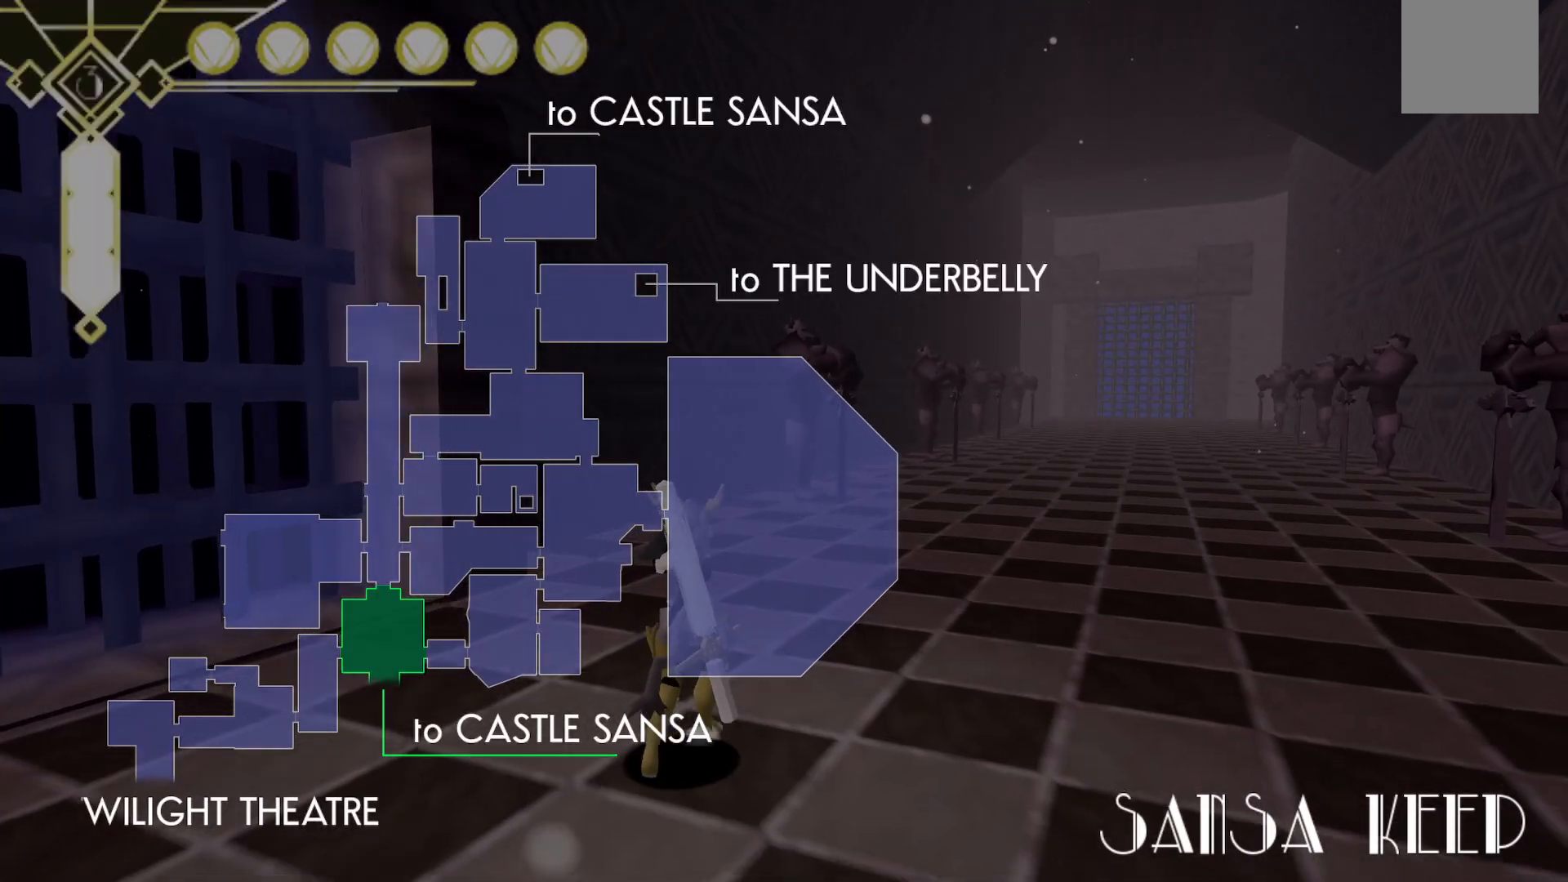
{"dt_ms": 500, "buttons": [], "left_stick": "up", "right_stick": "center", "events": []}
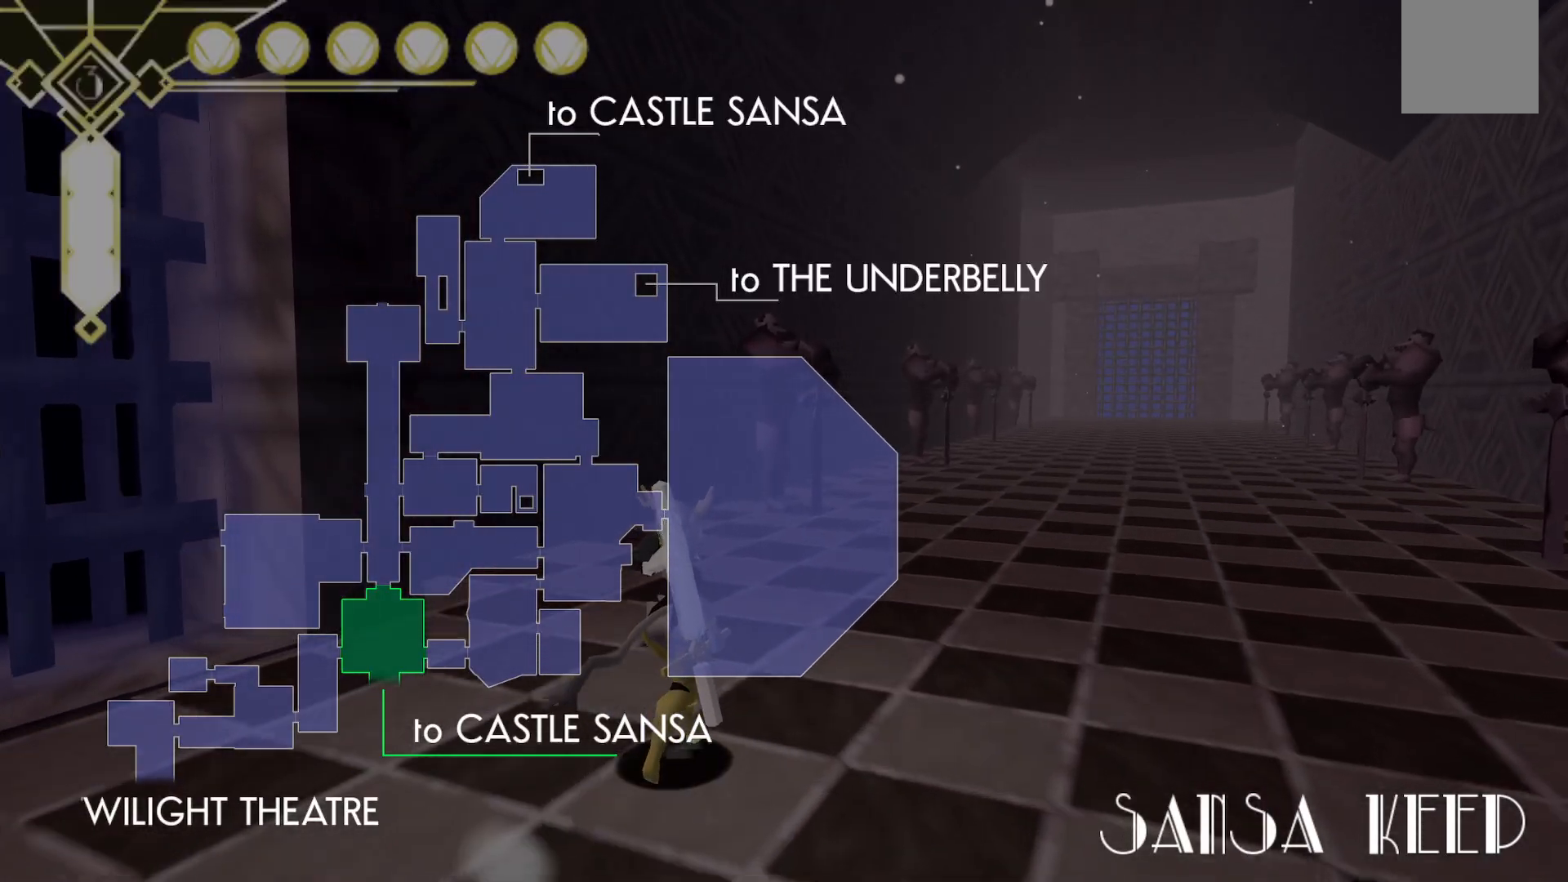
{"dt_ms": 500, "buttons": [], "left_stick": "up", "right_stick": "center", "events": []}
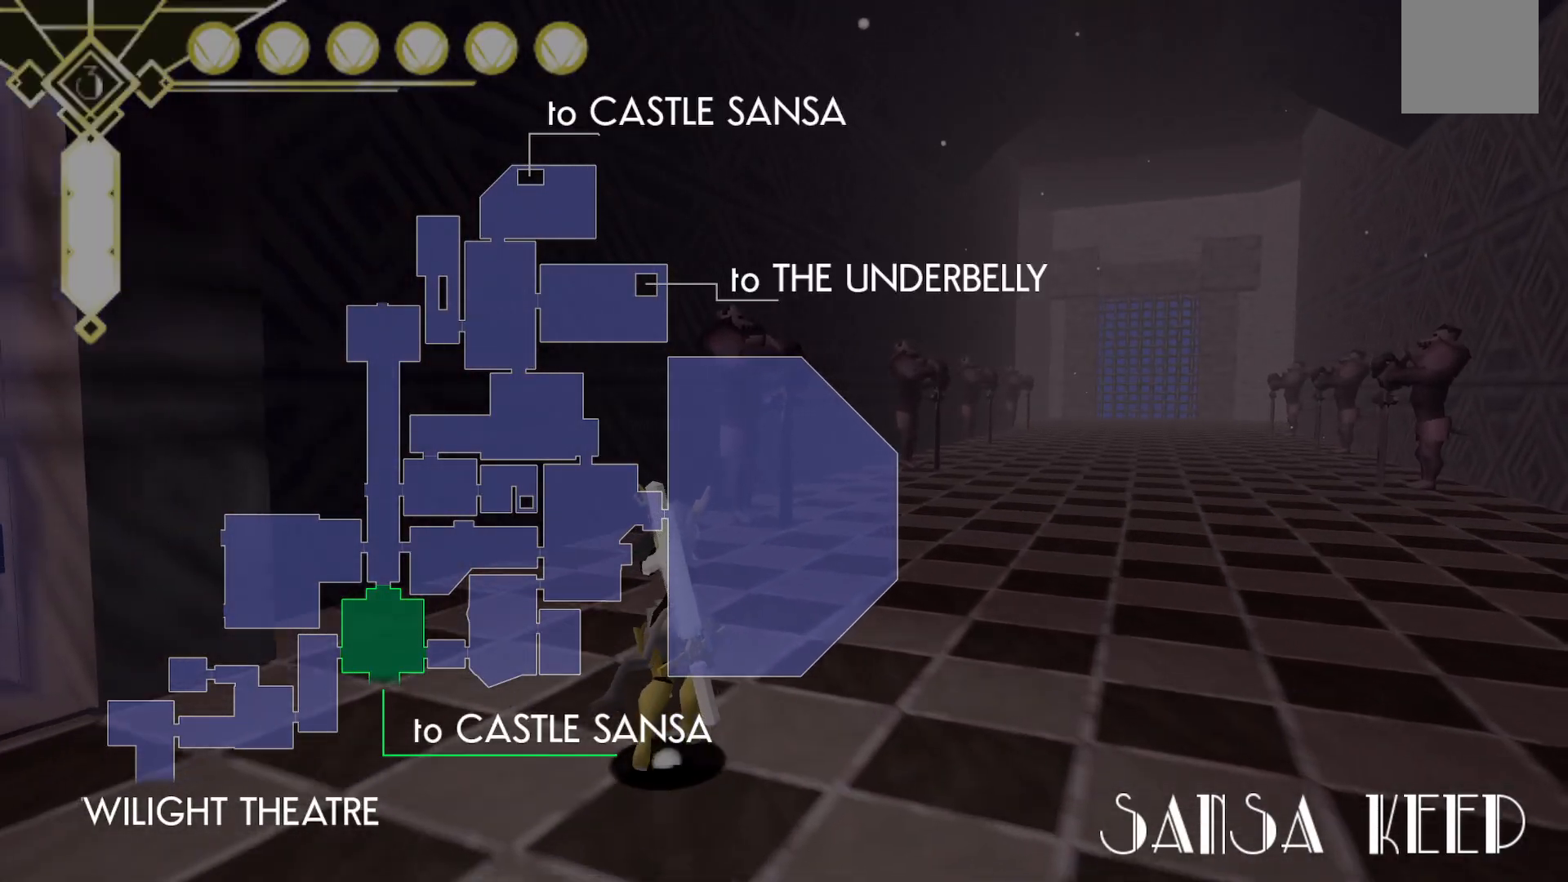
{"dt_ms": 500, "buttons": [], "left_stick": "center", "right_stick": "center", "events": [[483, "left_stick", "center"]]}
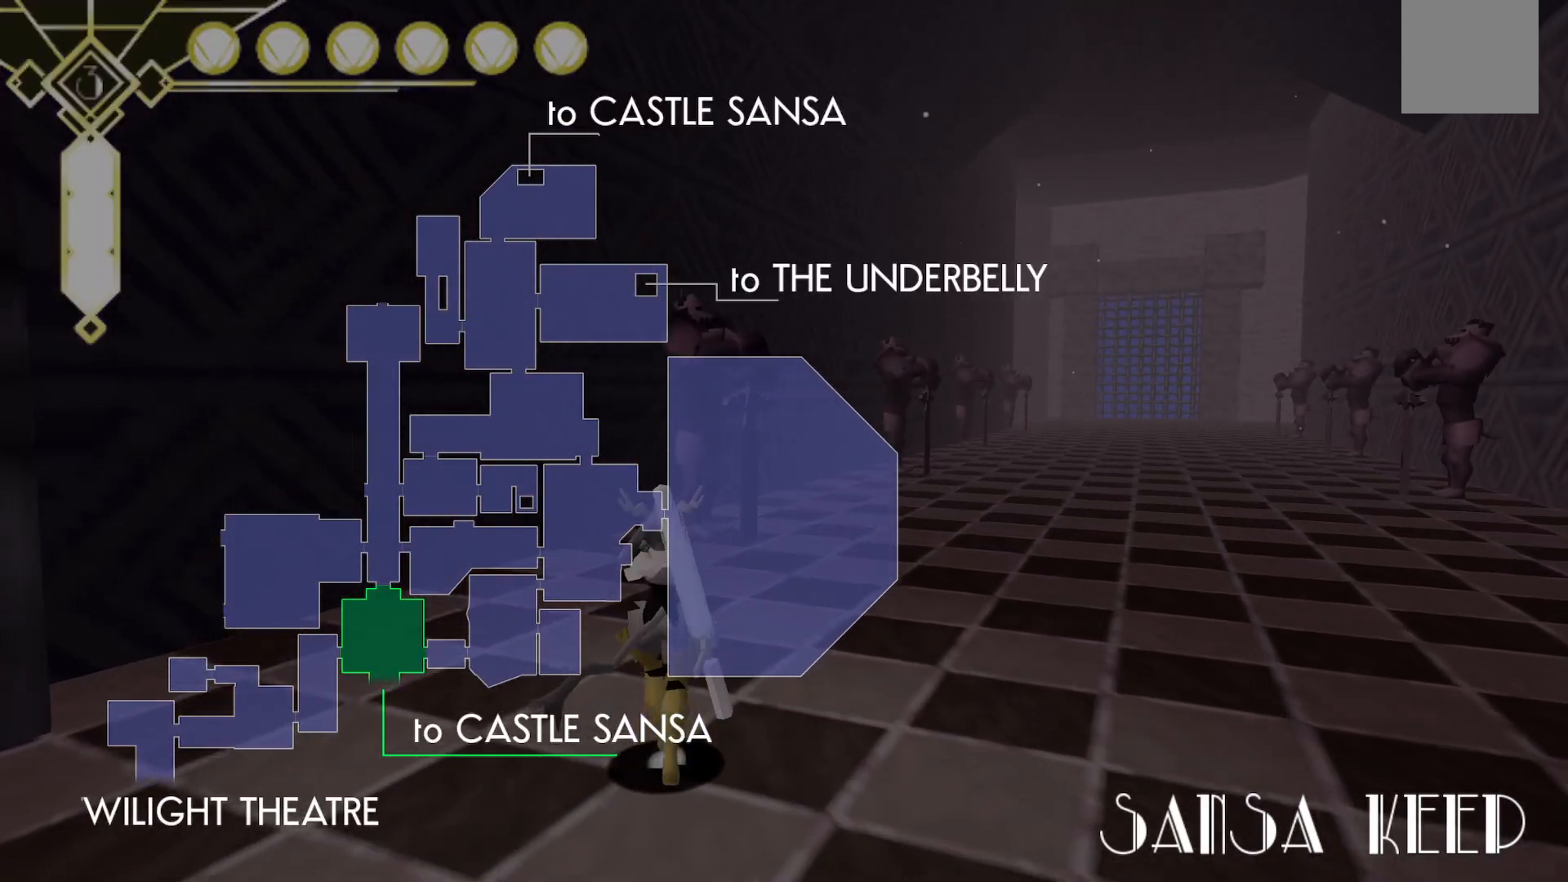
{"dt_ms": 500, "buttons": [], "left_stick": "center", "right_stick": "center", "events": []}
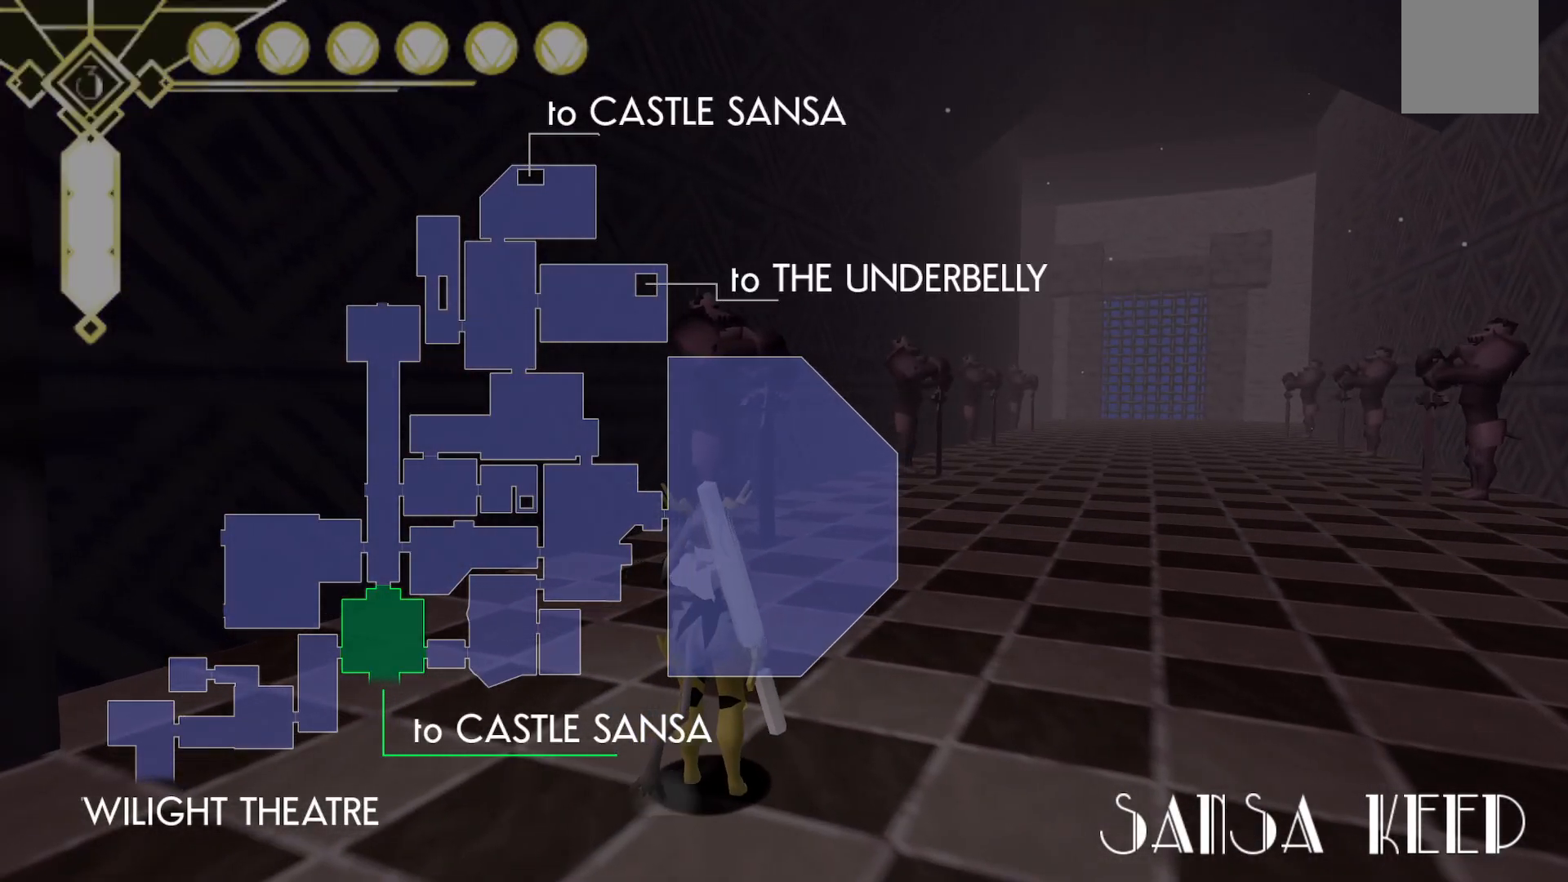
{"dt_ms": 500, "buttons": [], "left_stick": "center", "right_stick": "center", "events": []}
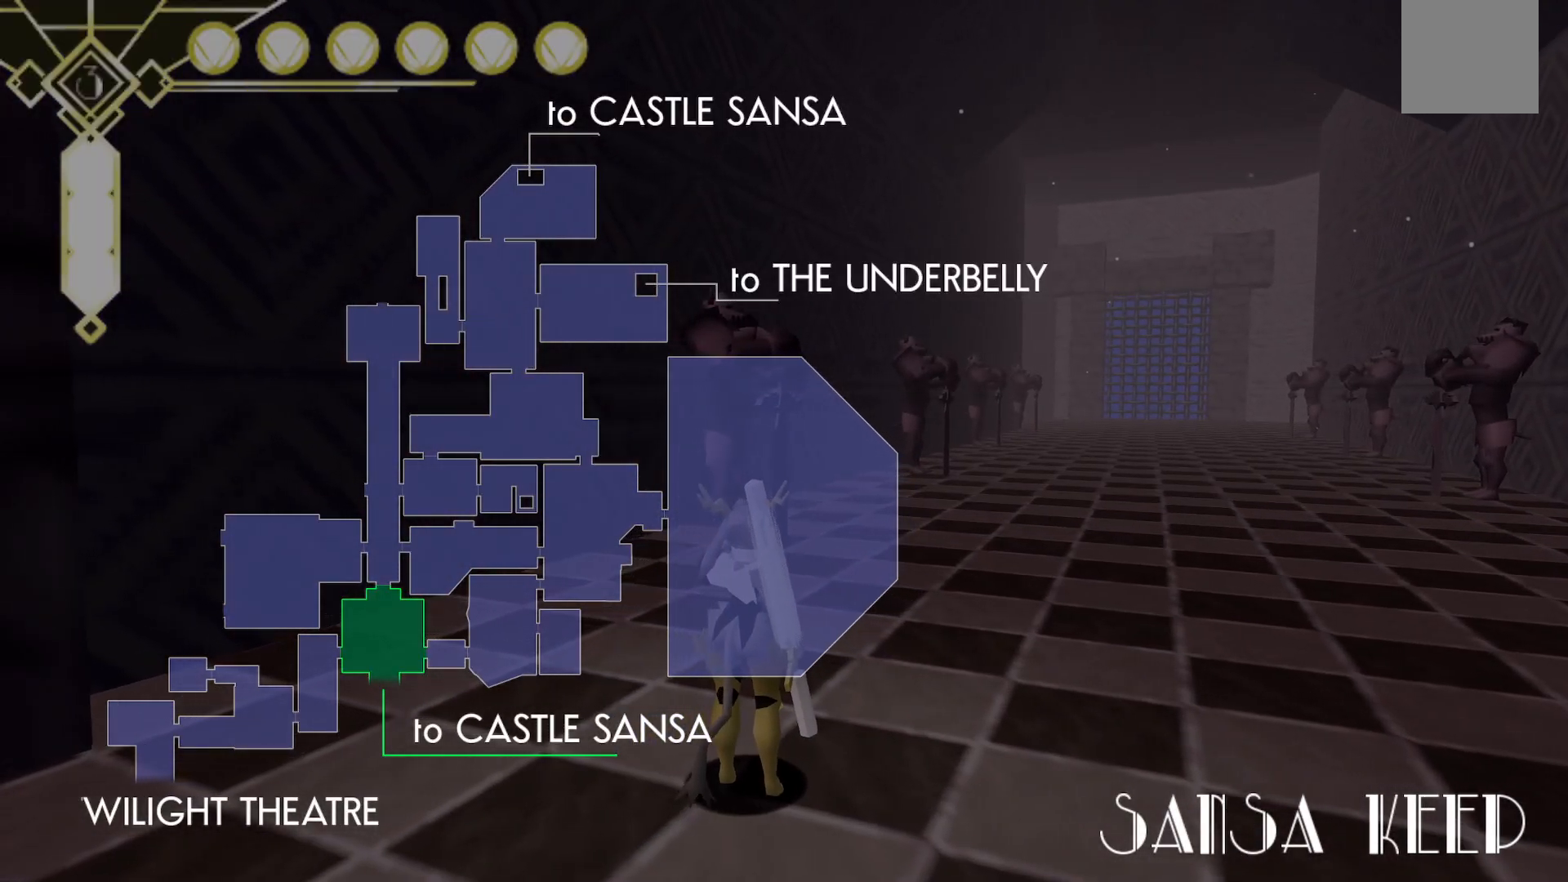
{"dt_ms": 500, "buttons": [], "left_stick": "center", "right_stick": "center", "events": []}
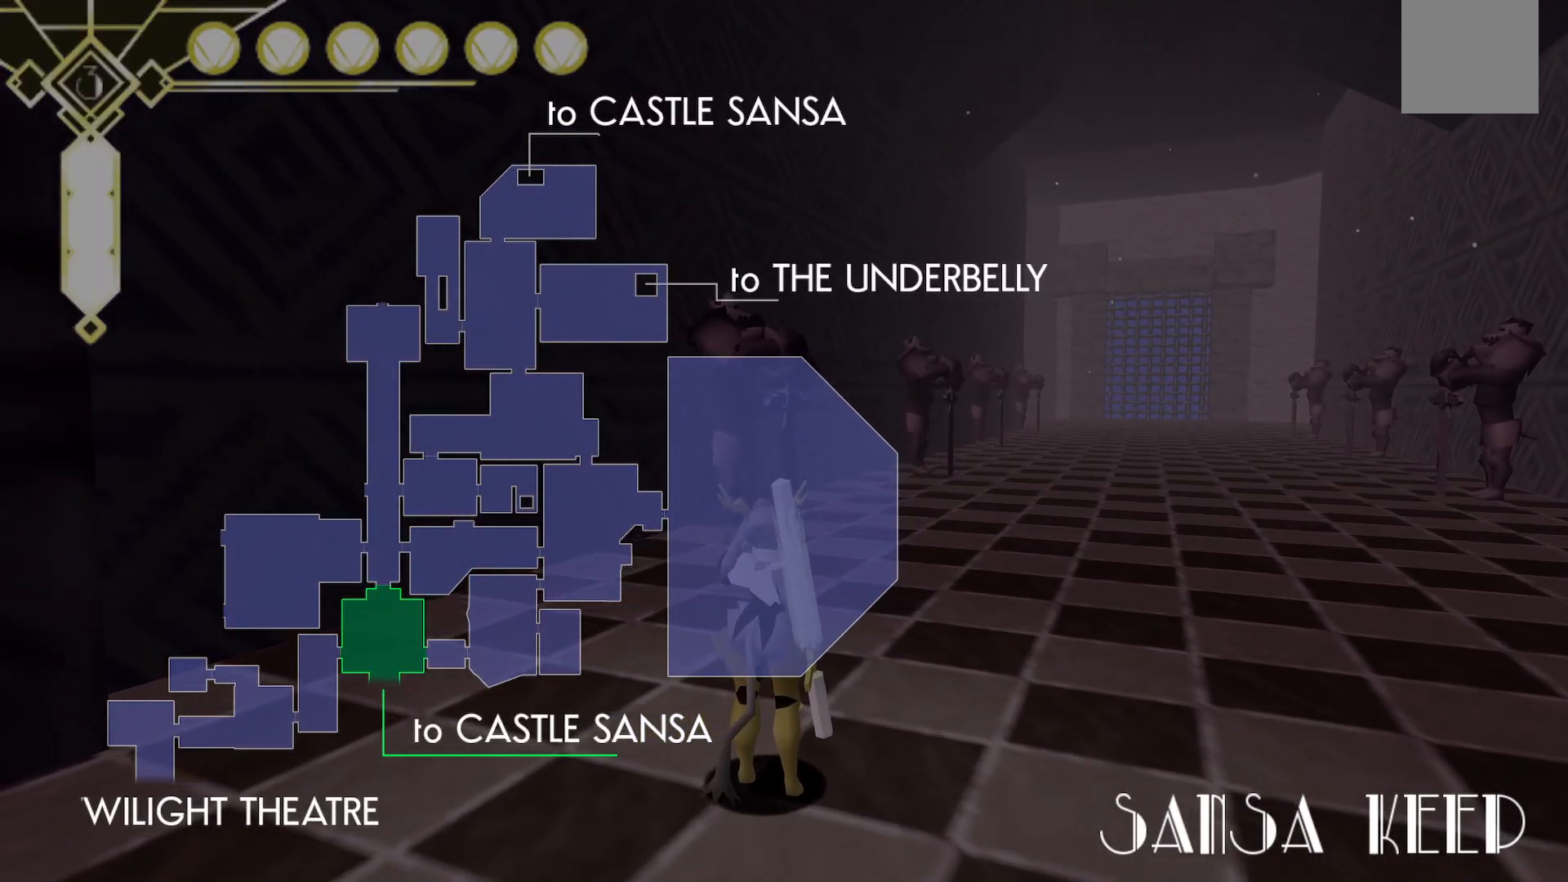
{"dt_ms": 500, "buttons": [], "left_stick": "center", "right_stick": "center", "events": [[300, "DPAD_UP", "down"], [400, "DPAD_UP", "up"]]}
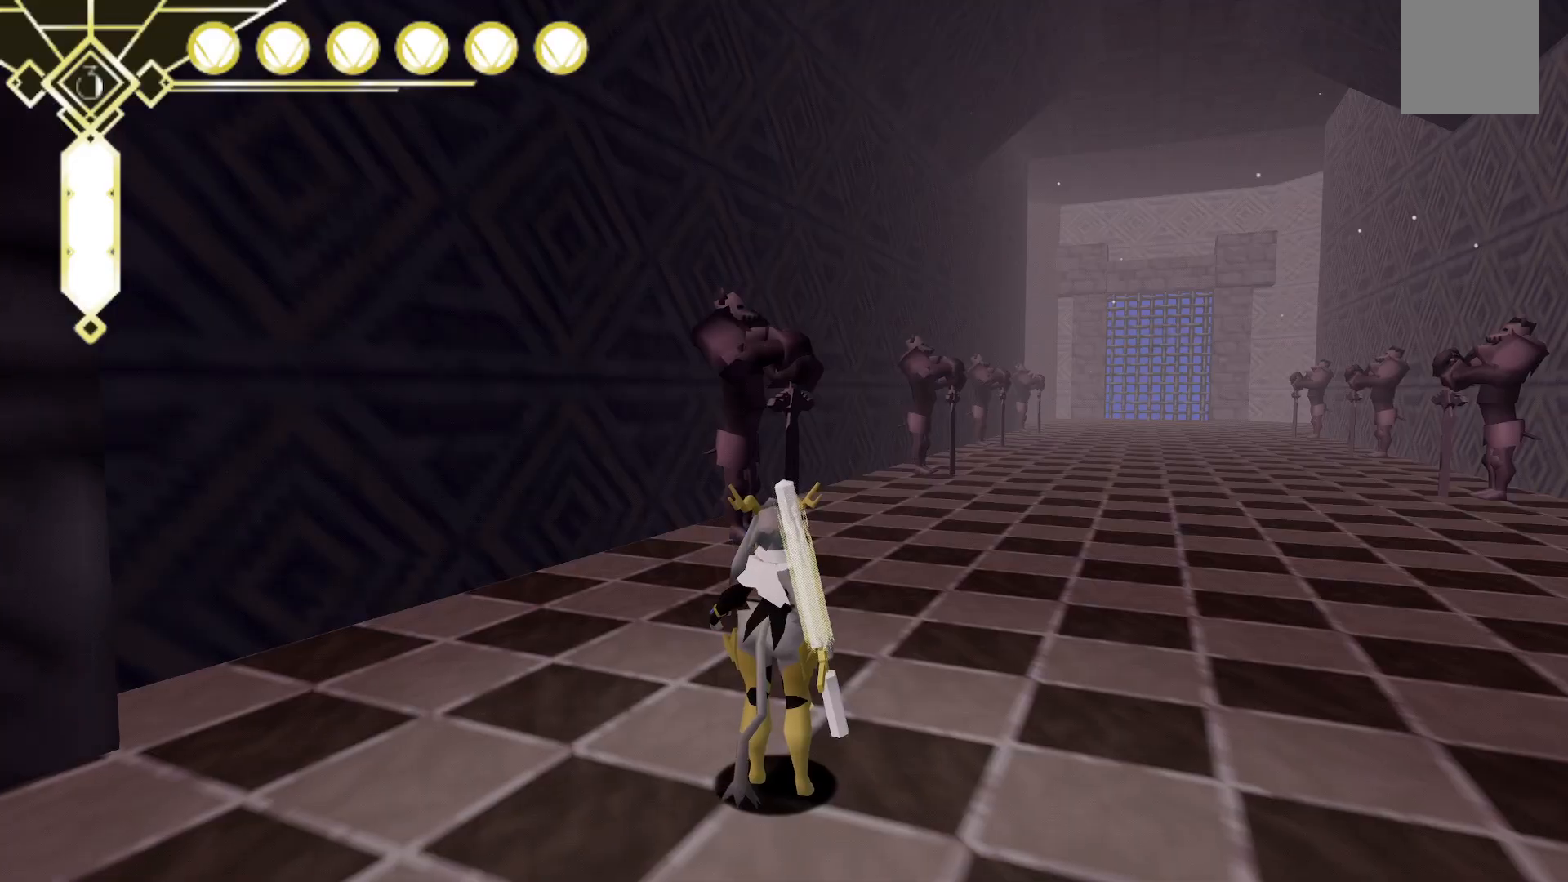
{"dt_ms": 500, "buttons": [], "left_stick": "up-right", "right_stick": "right", "events": [[67, "right_stick", "right"], [100, "left_stick", "right"], [450, "left_stick", "up-right"]]}
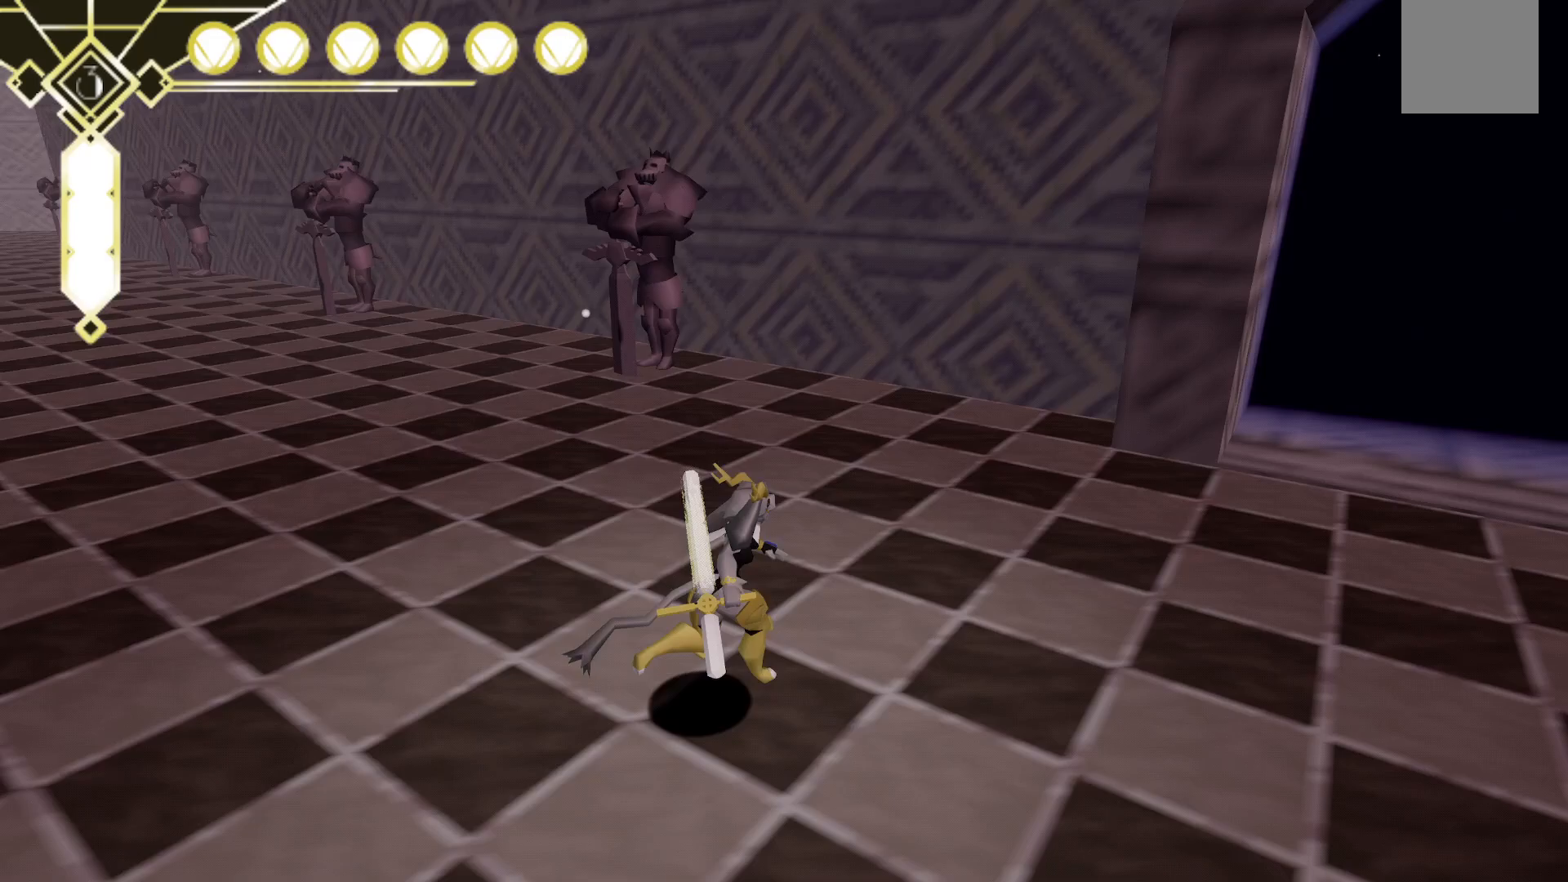
{"dt_ms": 500, "buttons": [], "left_stick": "up-right", "right_stick": "right", "events": []}
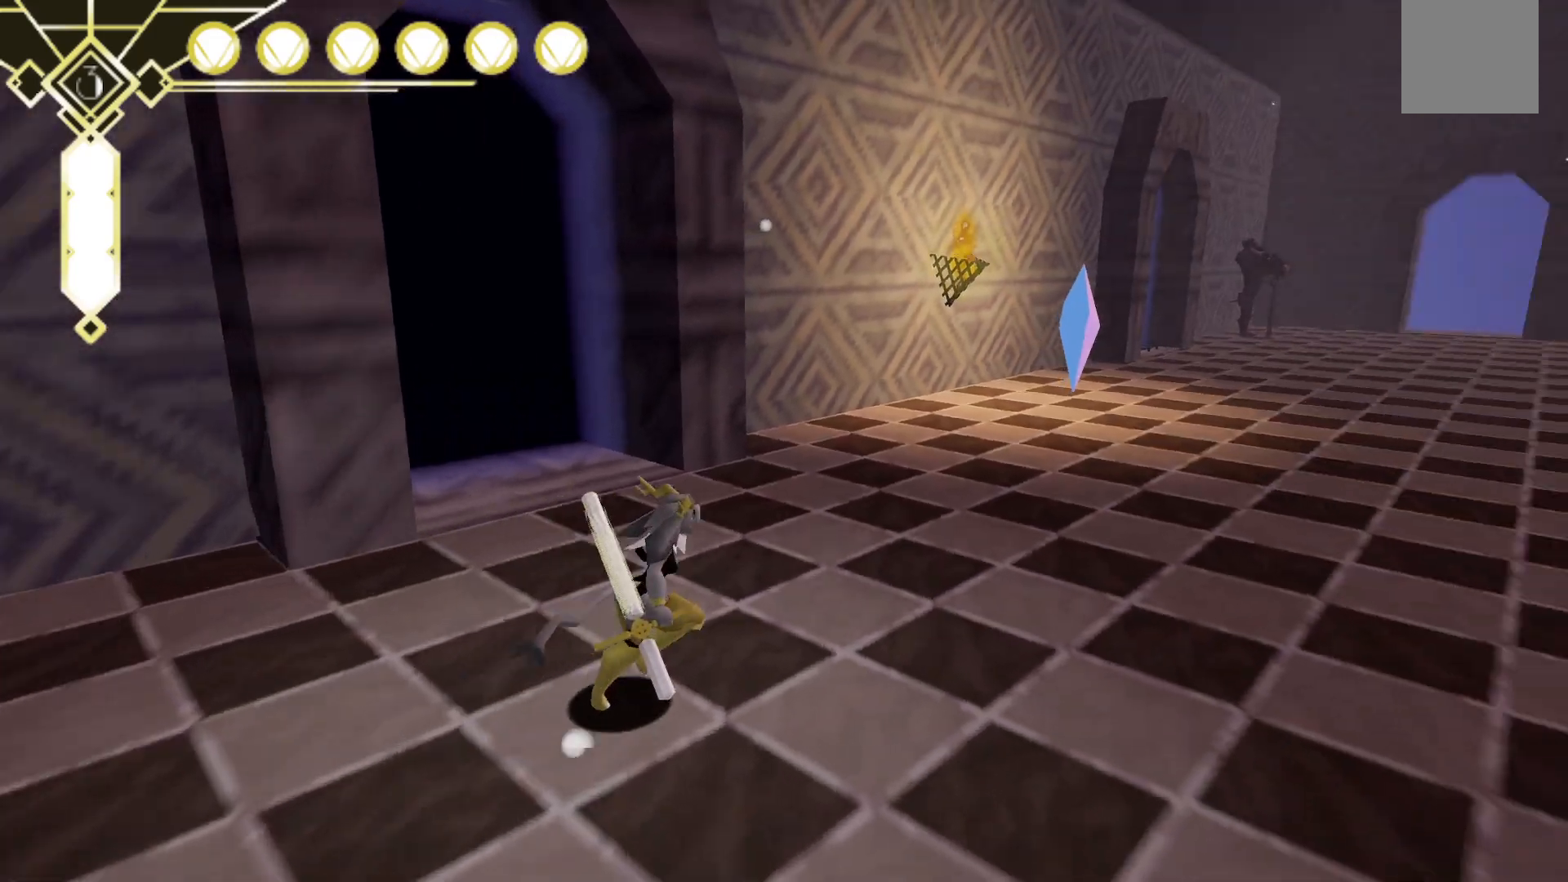
{"dt_ms": 500, "buttons": [], "left_stick": "up-right", "right_stick": "center", "events": [[250, "right_stick", "center"]]}
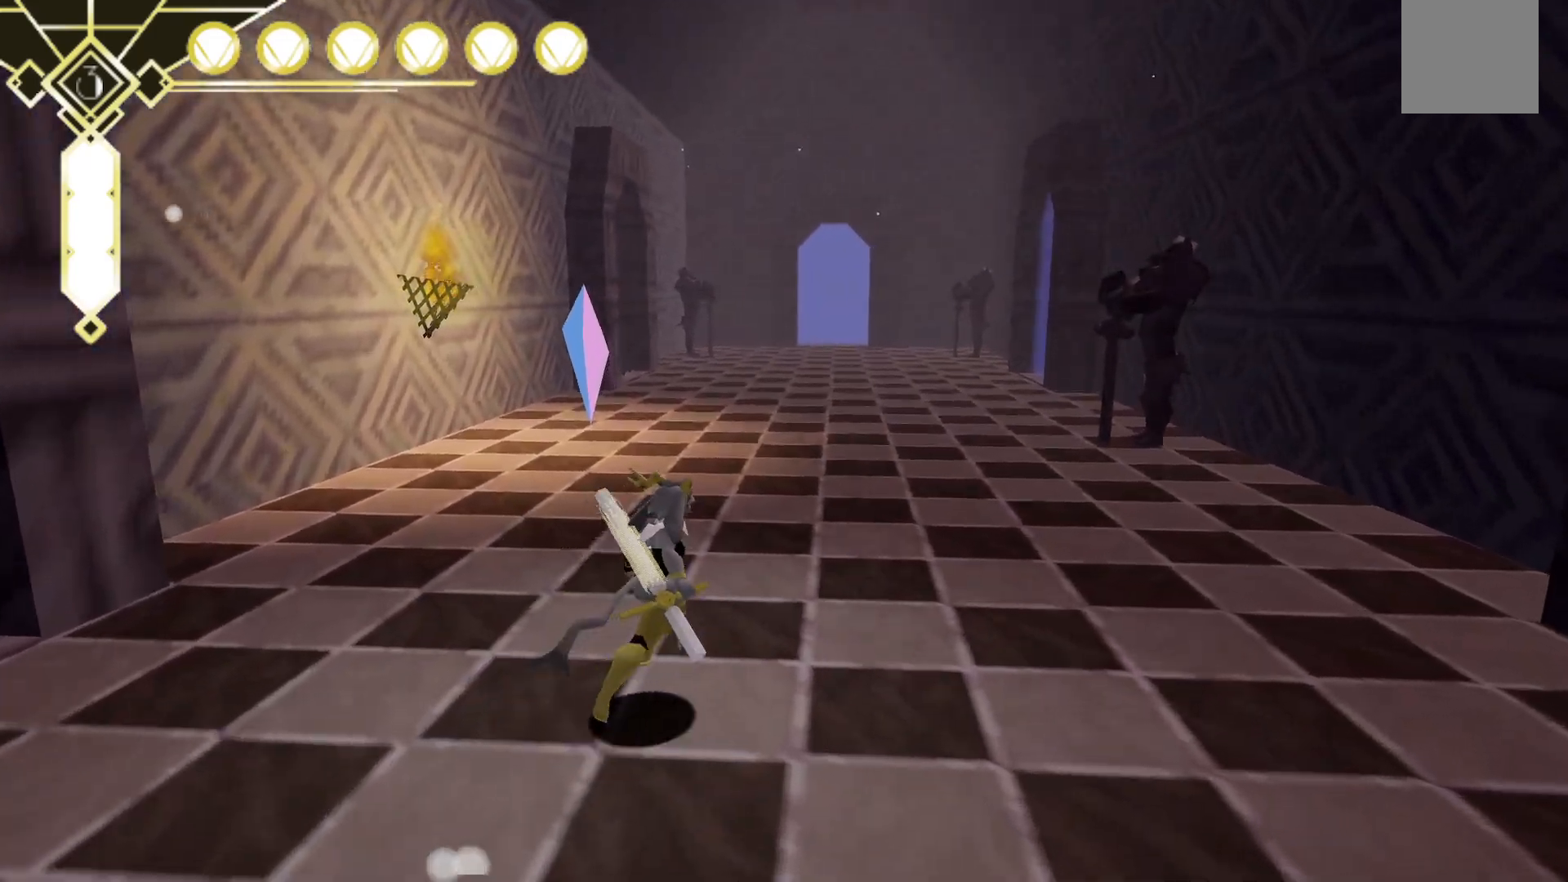
{"dt_ms": 500, "buttons": [], "left_stick": "up-right", "right_stick": "center", "events": [[83, "L2", "down"], [150, "A", "down"], [283, "A", "up"], [283, "L2", "up"]]}
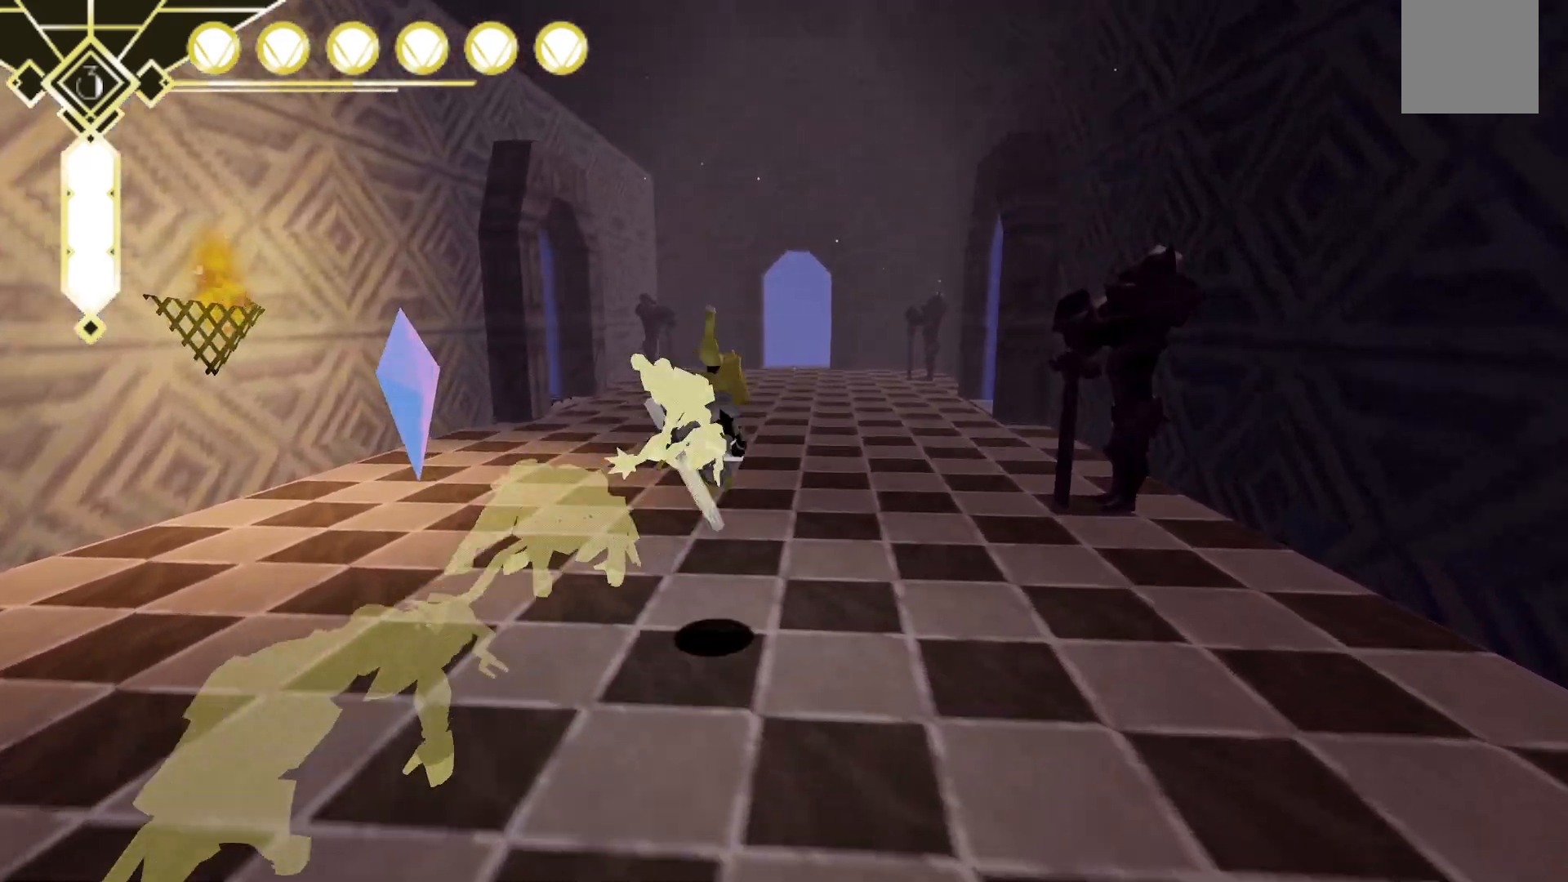
{"dt_ms": 500, "buttons": [], "left_stick": "up-right", "right_stick": "center", "events": [[183, "right_stick", "right"], [450, "right_stick", "center"]]}
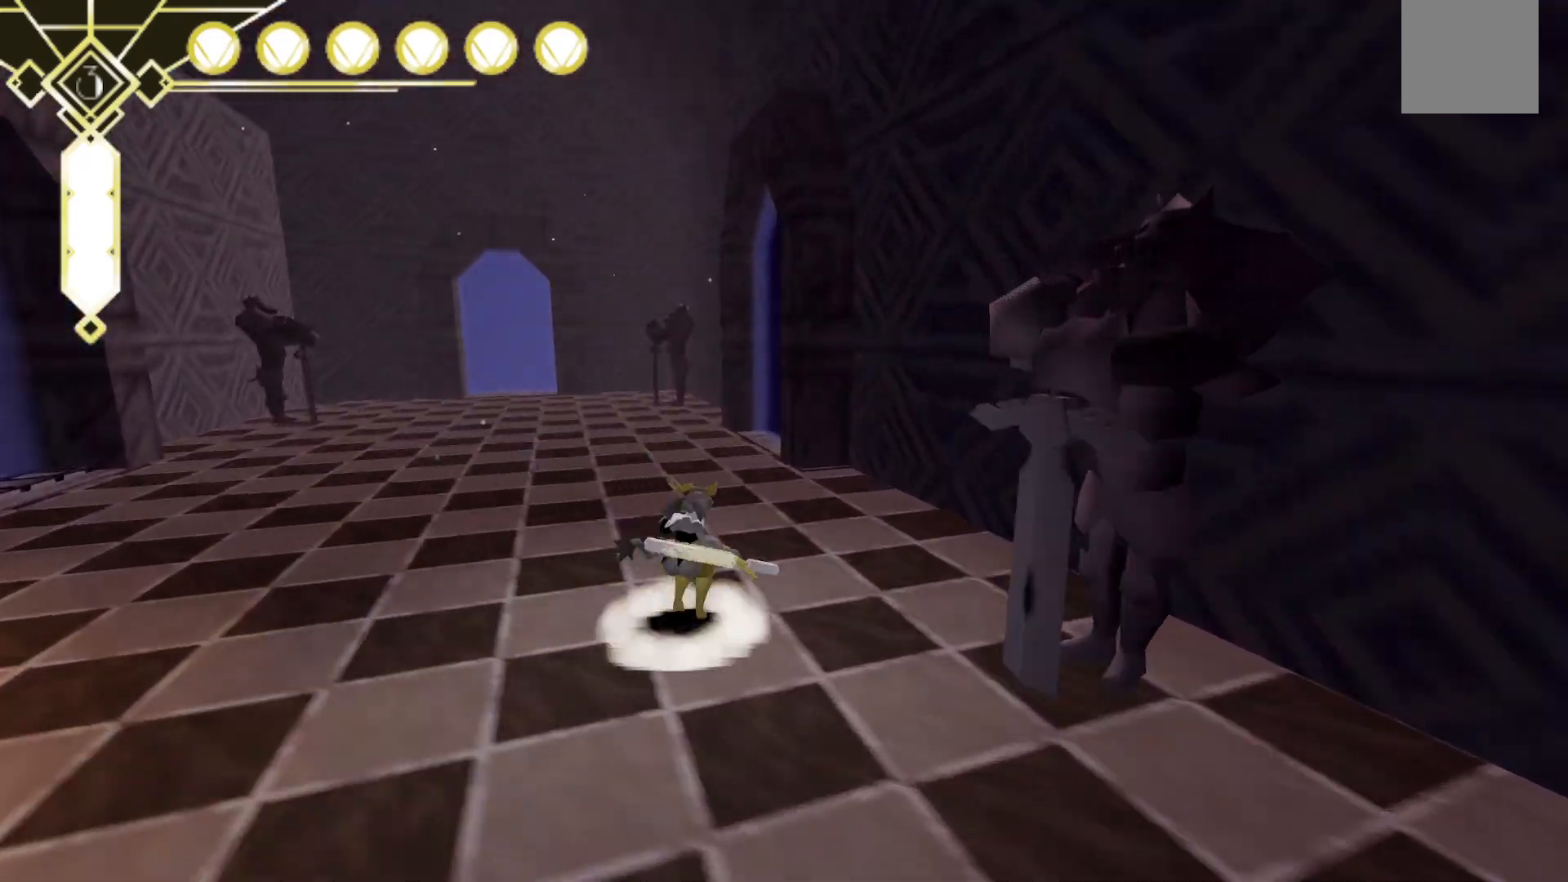
{"dt_ms": 1000, "buttons": [], "left_stick": "down-left", "right_stick": "center", "events": [[33, "L2", "down"], [50, "left_stick", "up"], [133, "A", "down"], [283, "A", "up"], [283, "L2", "up"], [500, "left_stick", "center"], [600, "right_stick", "right"], [617, "left_stick", "up-left"], [800, "left_stick", "down-left"], [833, "right_stick", "center"]]}
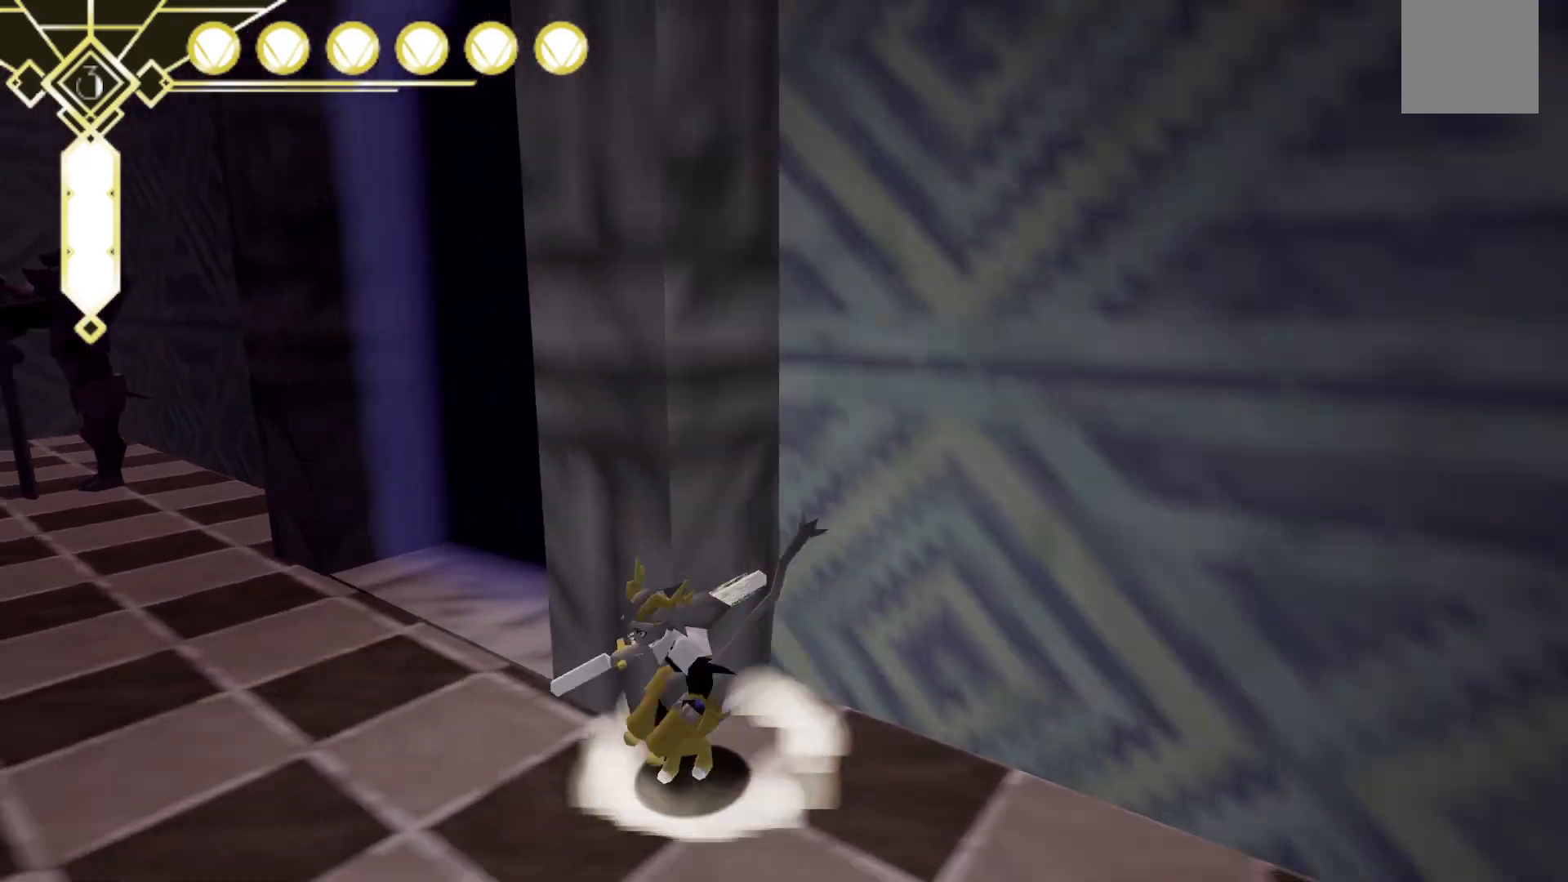
{"dt_ms": 1000, "buttons": [], "left_stick": "up", "right_stick": "center", "events": [[167, "right_stick", "right"], [183, "left_stick", "up-left"], [517, "right_stick", "center"], [950, "left_stick", "up"]]}
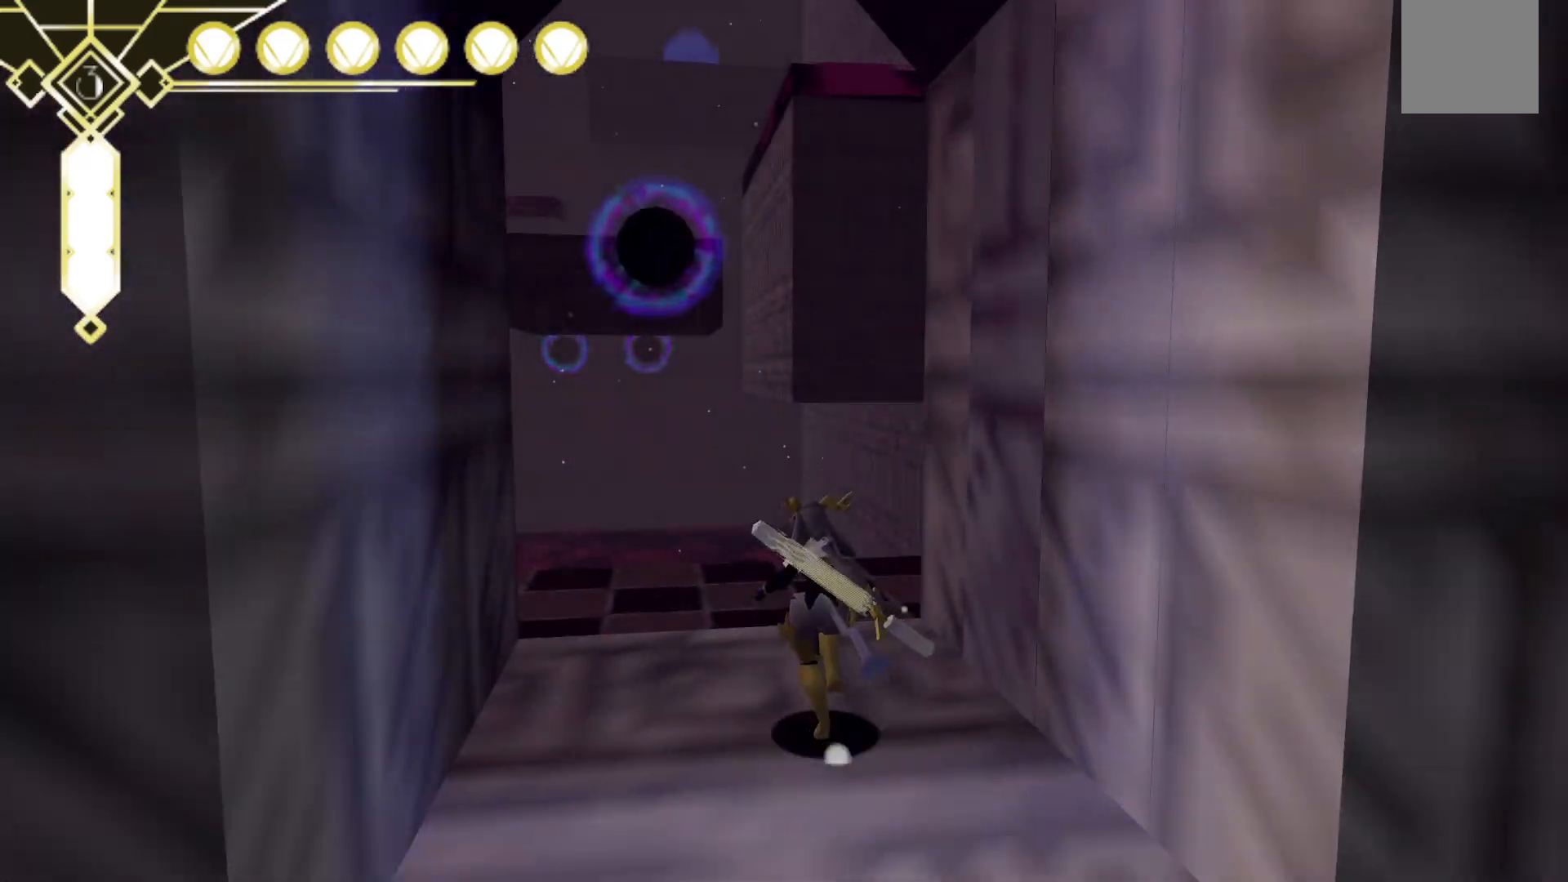
{"dt_ms": 500, "buttons": [], "left_stick": "up", "right_stick": "center", "events": [[367, "left_stick", "center"], [417, "left_stick", "up"]]}
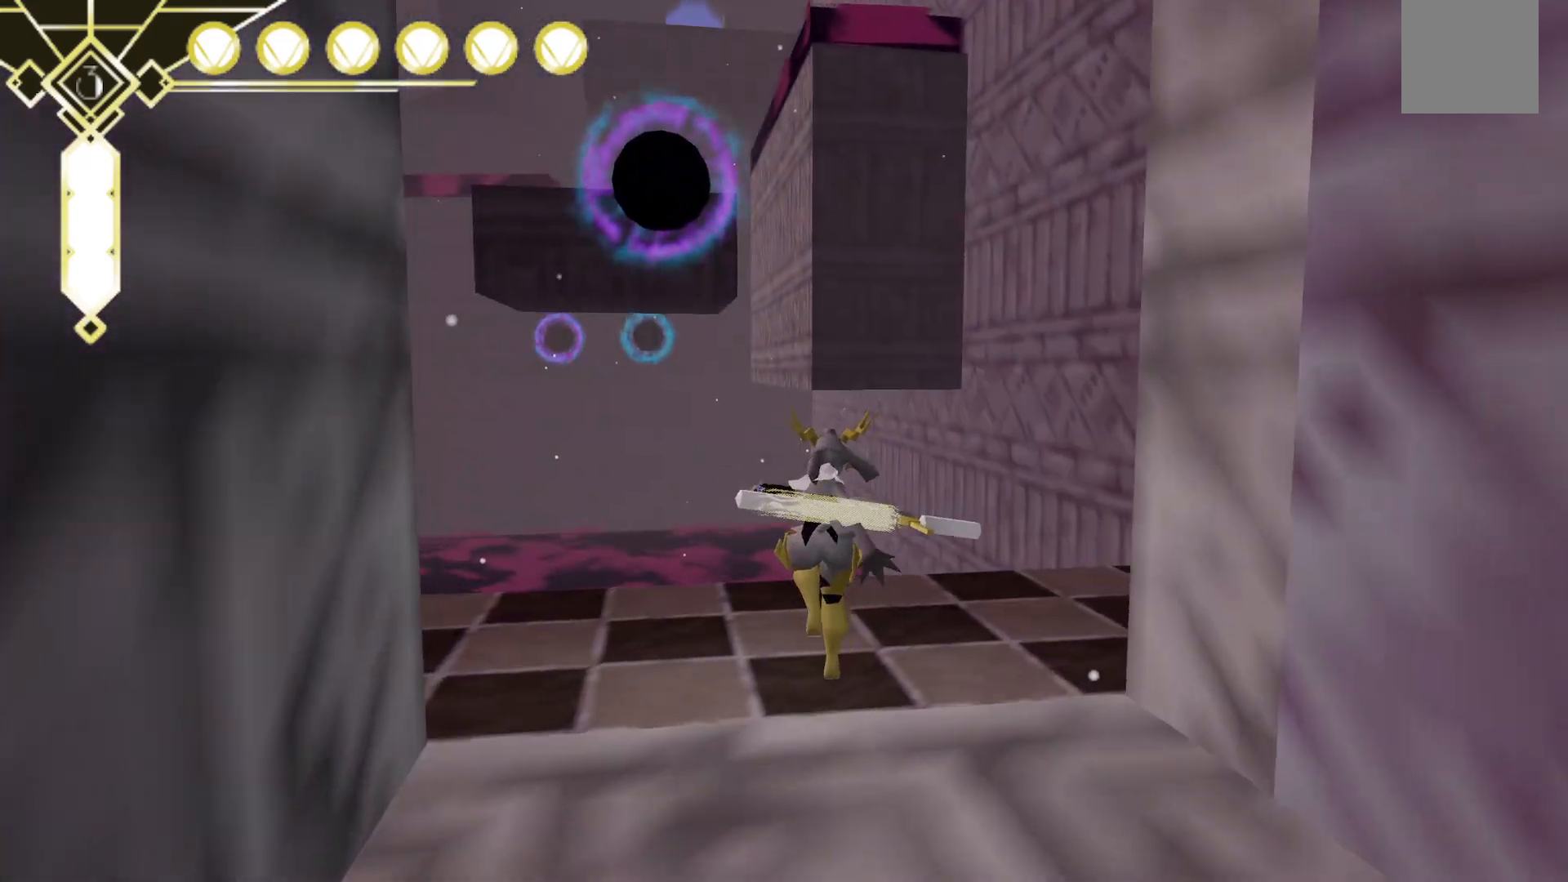
{"dt_ms": 1000, "buttons": [], "left_stick": "center", "right_stick": "up-right", "events": [[233, "left_stick", "center"], [250, "right_stick", "left"], [417, "left_stick", "up"], [550, "right_stick", "center"], [833, "left_stick", "center"], [983, "right_stick", "up-right"]]}
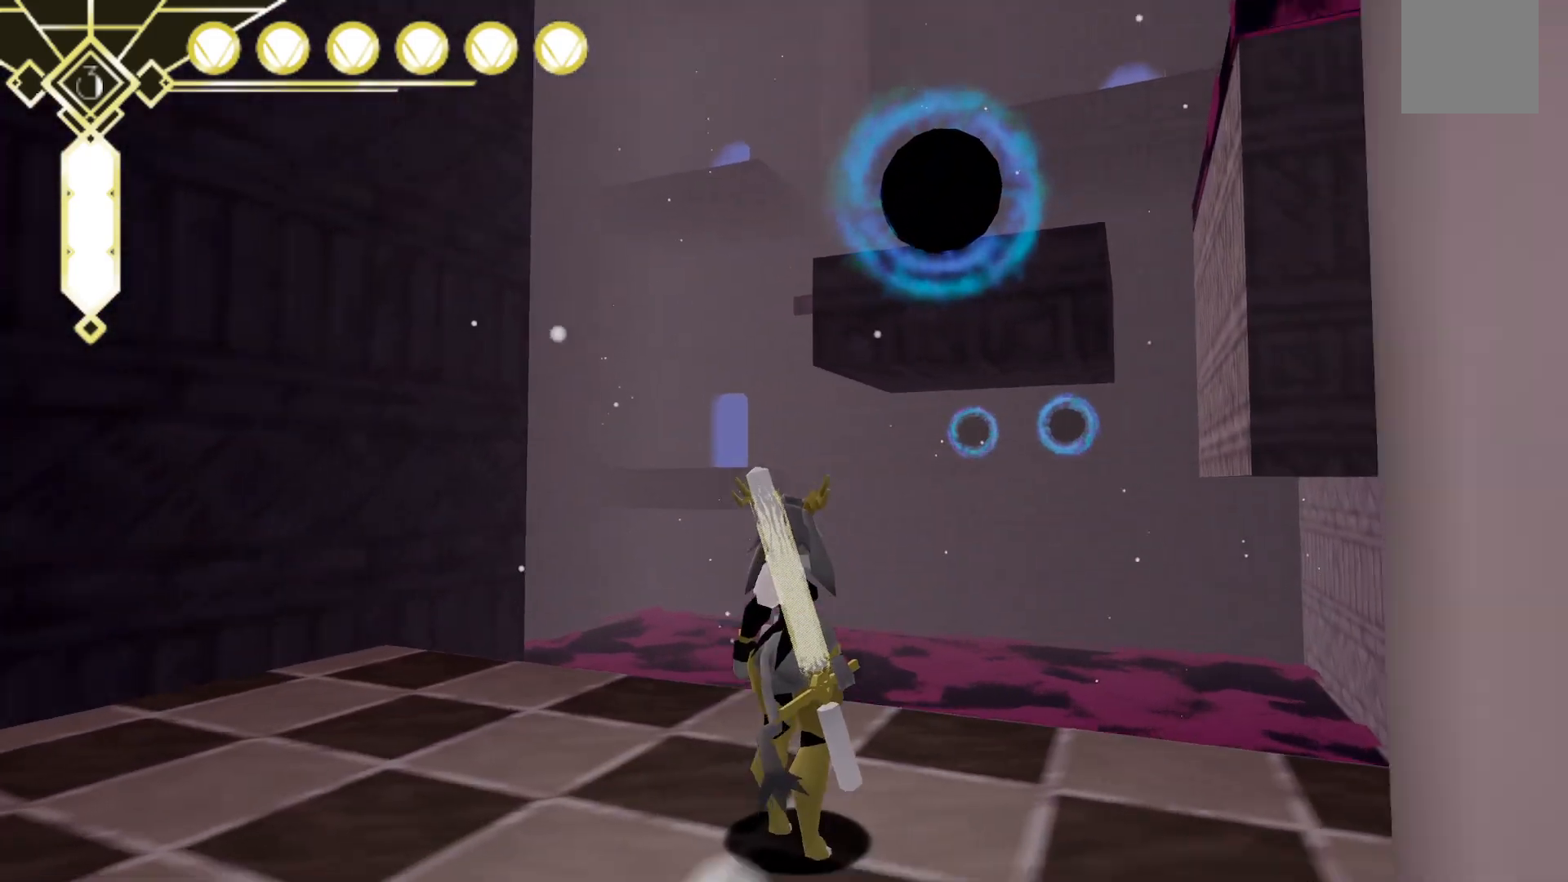
{"dt_ms": 500, "buttons": ["DPAD_UP"], "left_stick": "center", "right_stick": "center", "events": [[200, "right_stick", "center"], [383, "DPAD_UP", "down"]]}
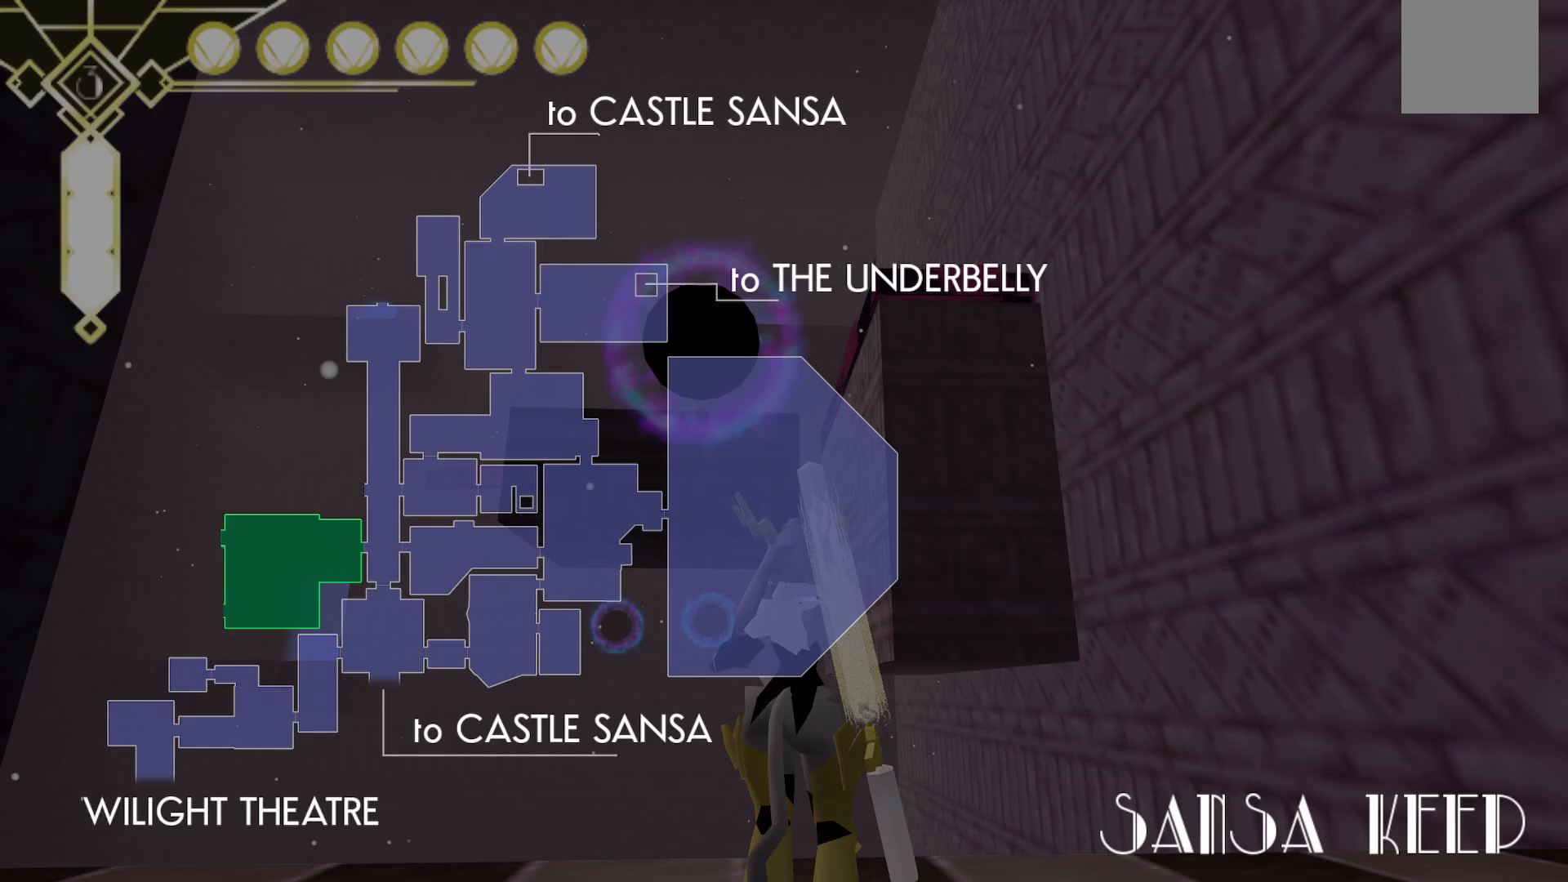
{"dt_ms": 500, "buttons": [], "left_stick": "center", "right_stick": "center", "events": [[17, "DPAD_UP", "up"]]}
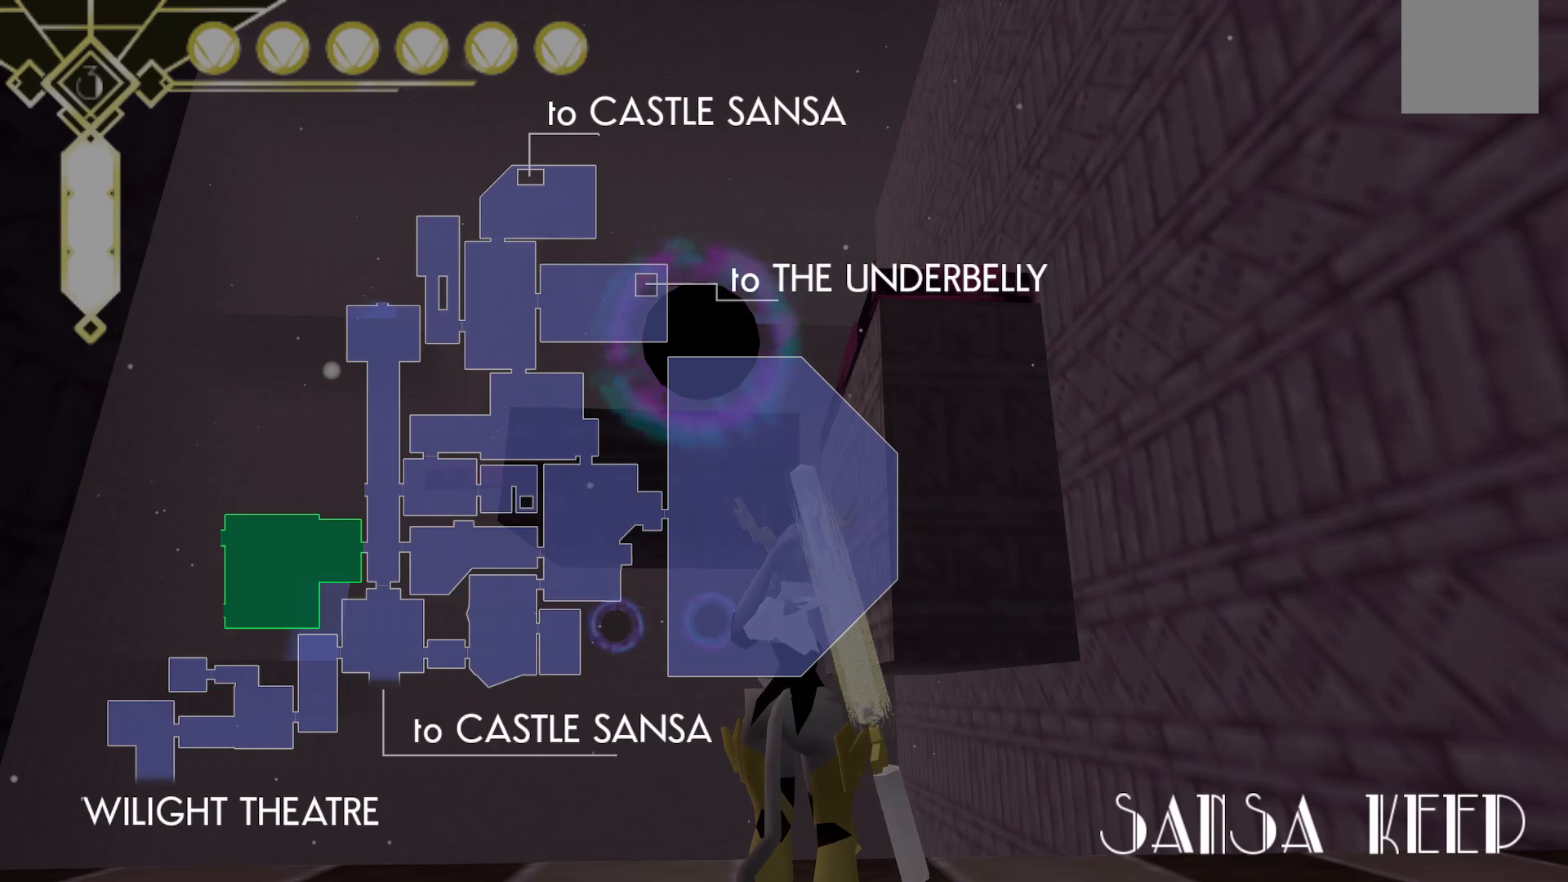
{"dt_ms": 500, "buttons": [], "left_stick": "center", "right_stick": "center", "events": []}
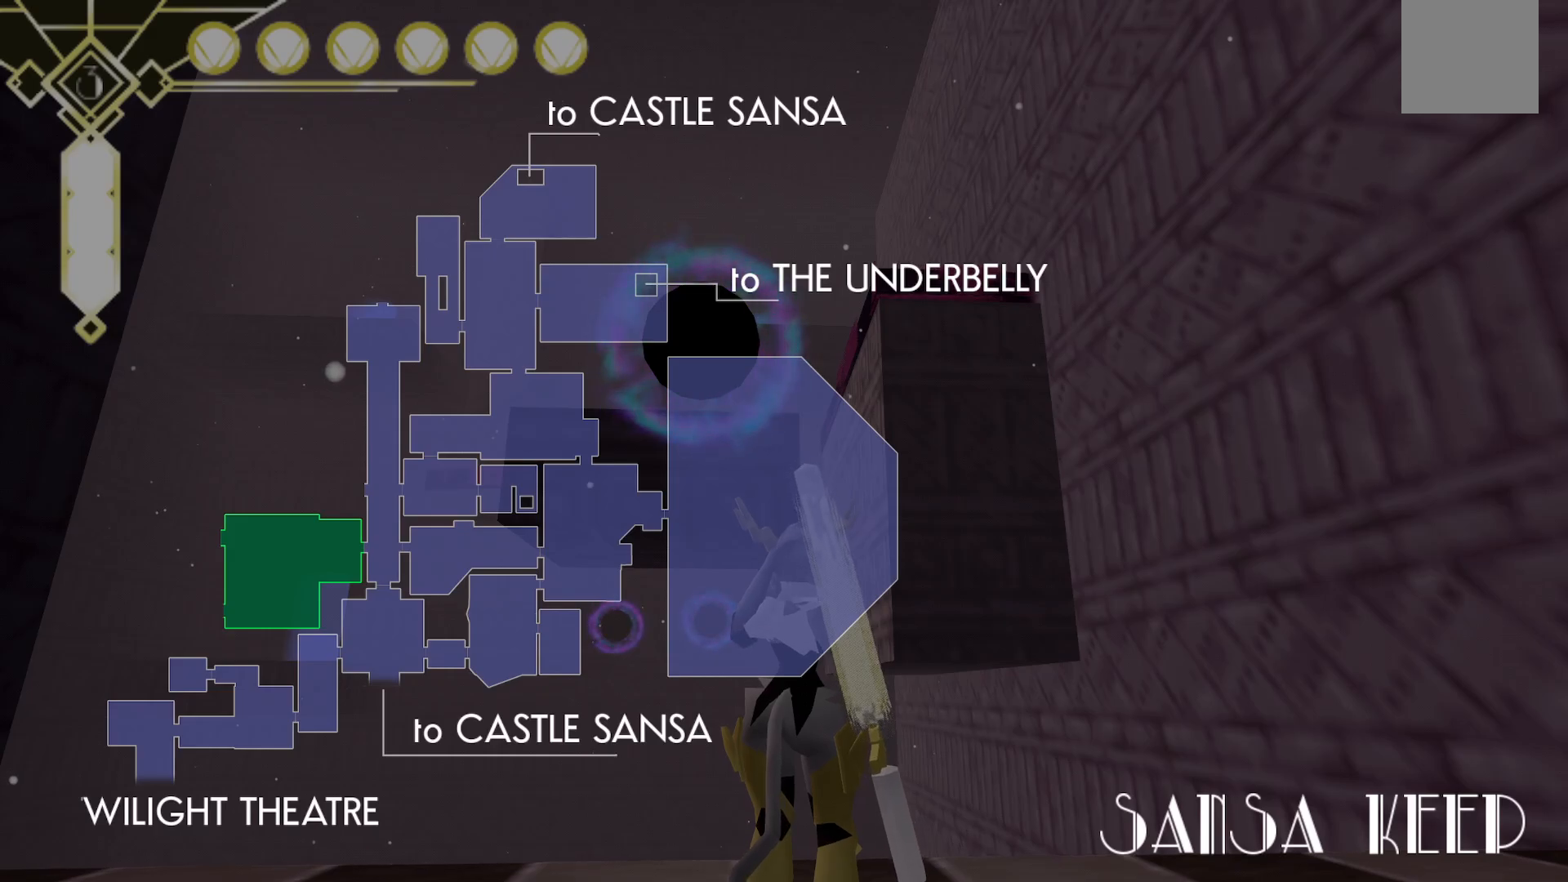
{"dt_ms": 500, "buttons": [], "left_stick": "center", "right_stick": "right", "events": [[33, "DPAD_UP", "down"], [167, "DPAD_UP", "up"], [333, "right_stick", "right"]]}
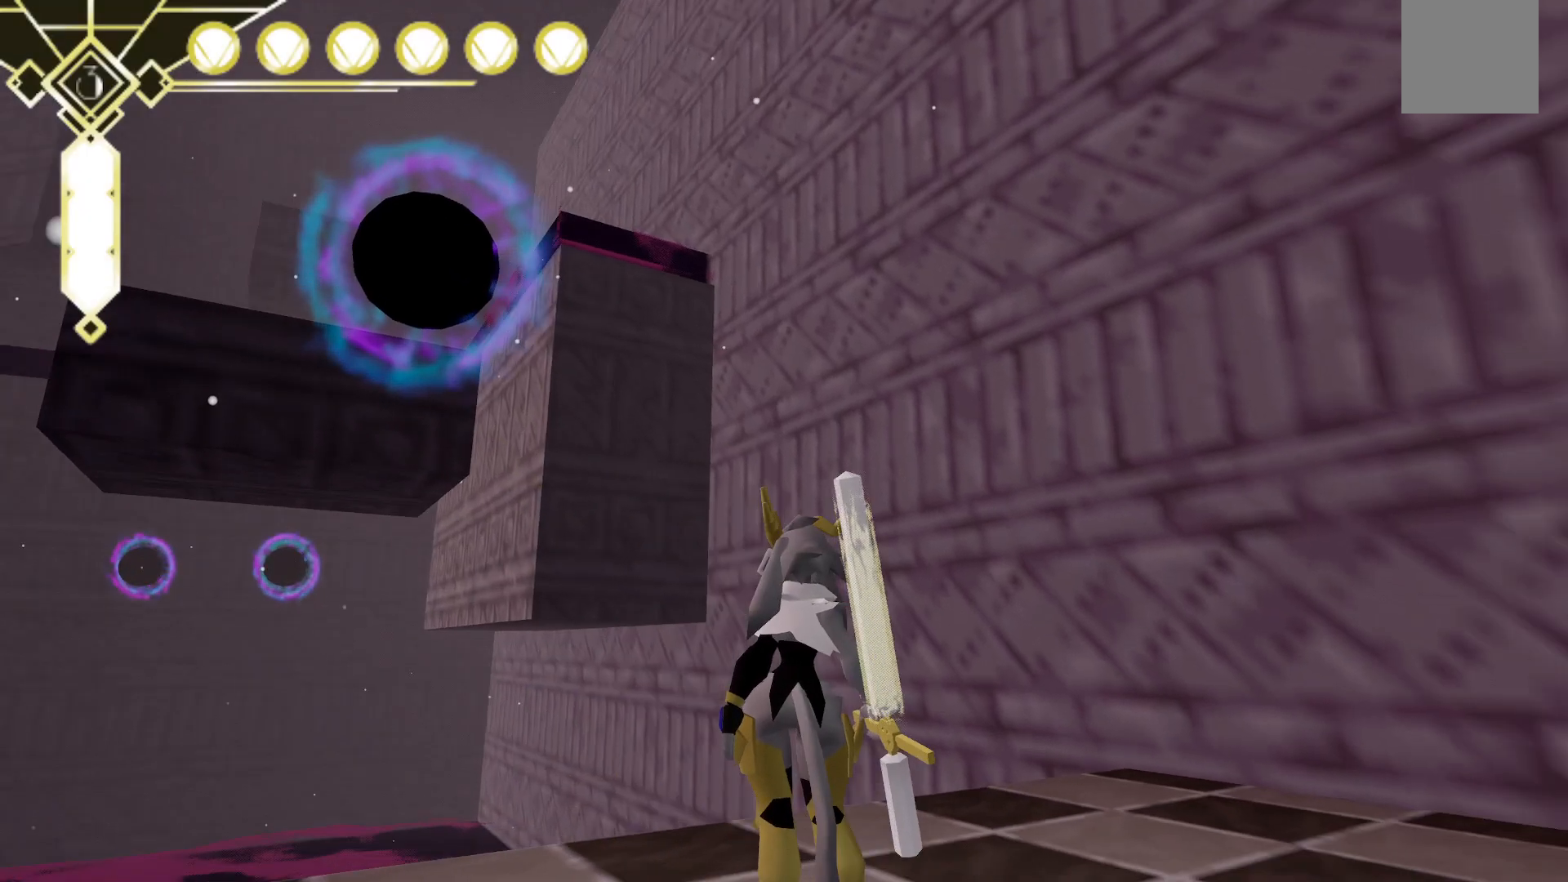
{"dt_ms": 500, "buttons": [], "left_stick": "center", "right_stick": "center", "events": [[33, "left_stick", "left"], [283, "left_stick", "center"], [283, "right_stick", "center"]]}